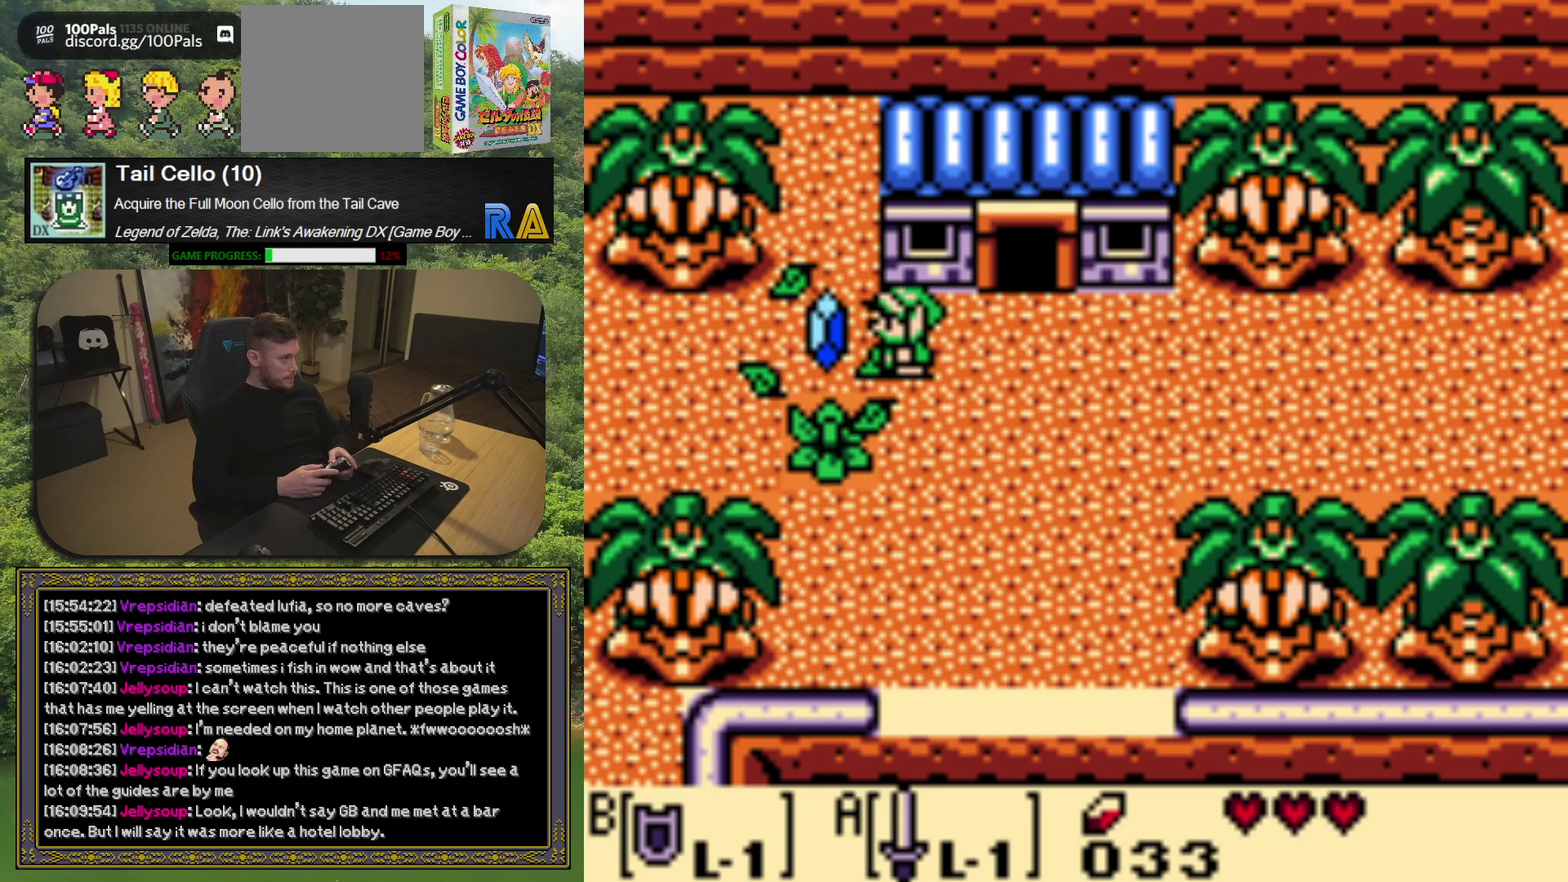
Gameplay with a controller (Xbox layout); each line is a JSON object with the inputs held at the frame after it. "events" lists button and stick changes between this image and that frame as [ms after this image, input, new state], when the widget could be followed in between. Not read: L3 R3 right_stick.
{"buttons": ["A", "DPAD_DOWN"], "left_stick": "center", "events": [[50, "DPAD_LEFT", "down"], [250, "DPAD_LEFT", "up"], [367, "DPAD_DOWN", "down"], [450, "A", "down"]]}
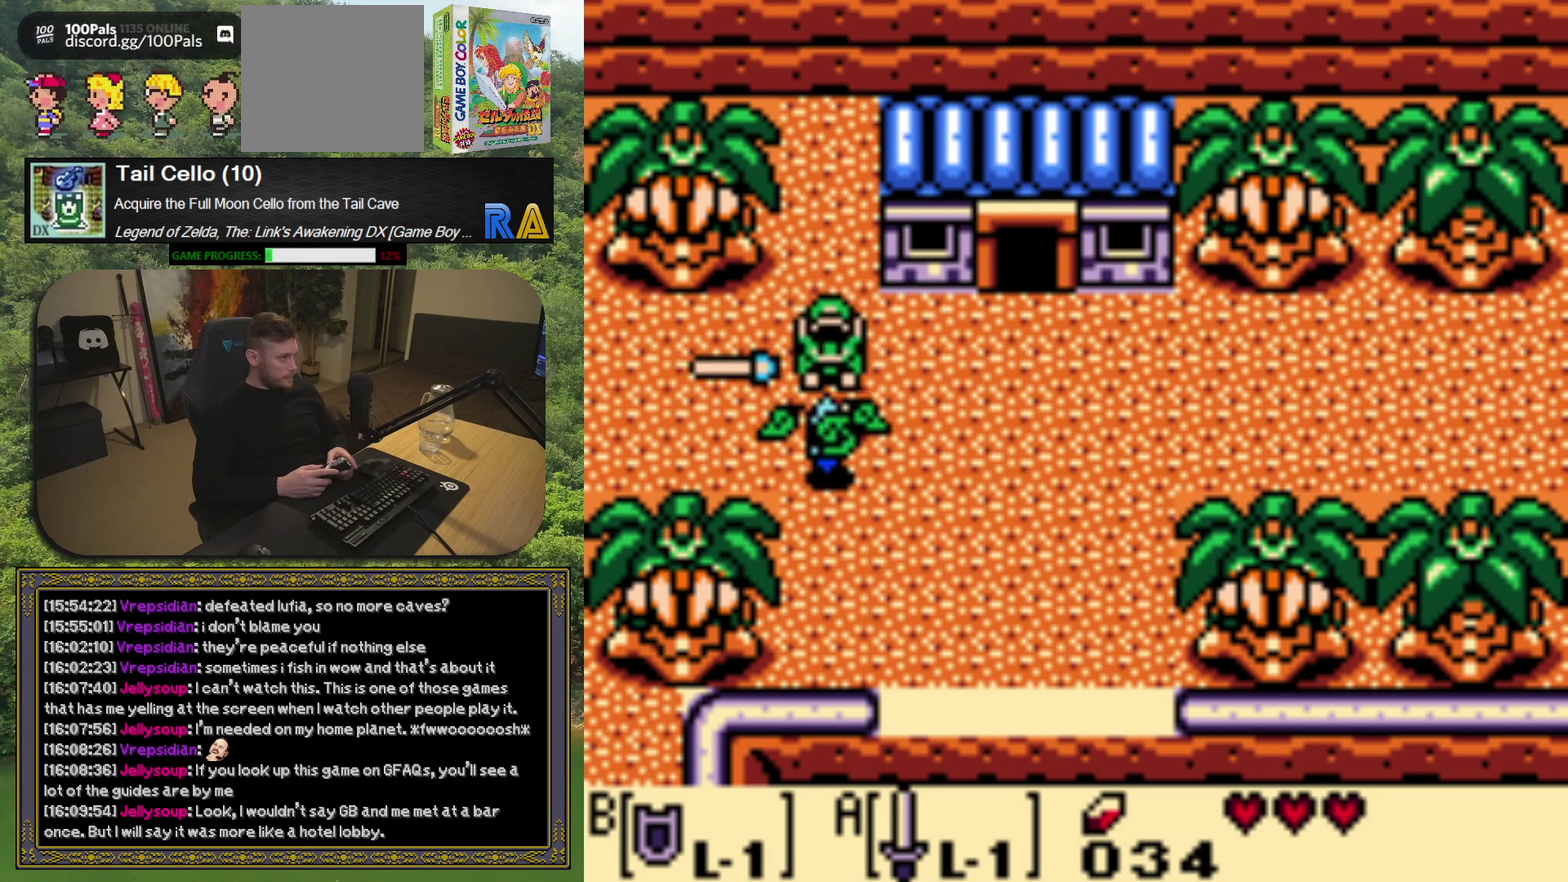
{"buttons": ["DPAD_DOWN"], "left_stick": "center", "events": [[33, "DPAD_DOWN", "up"], [100, "A", "up"], [433, "DPAD_DOWN", "down"]]}
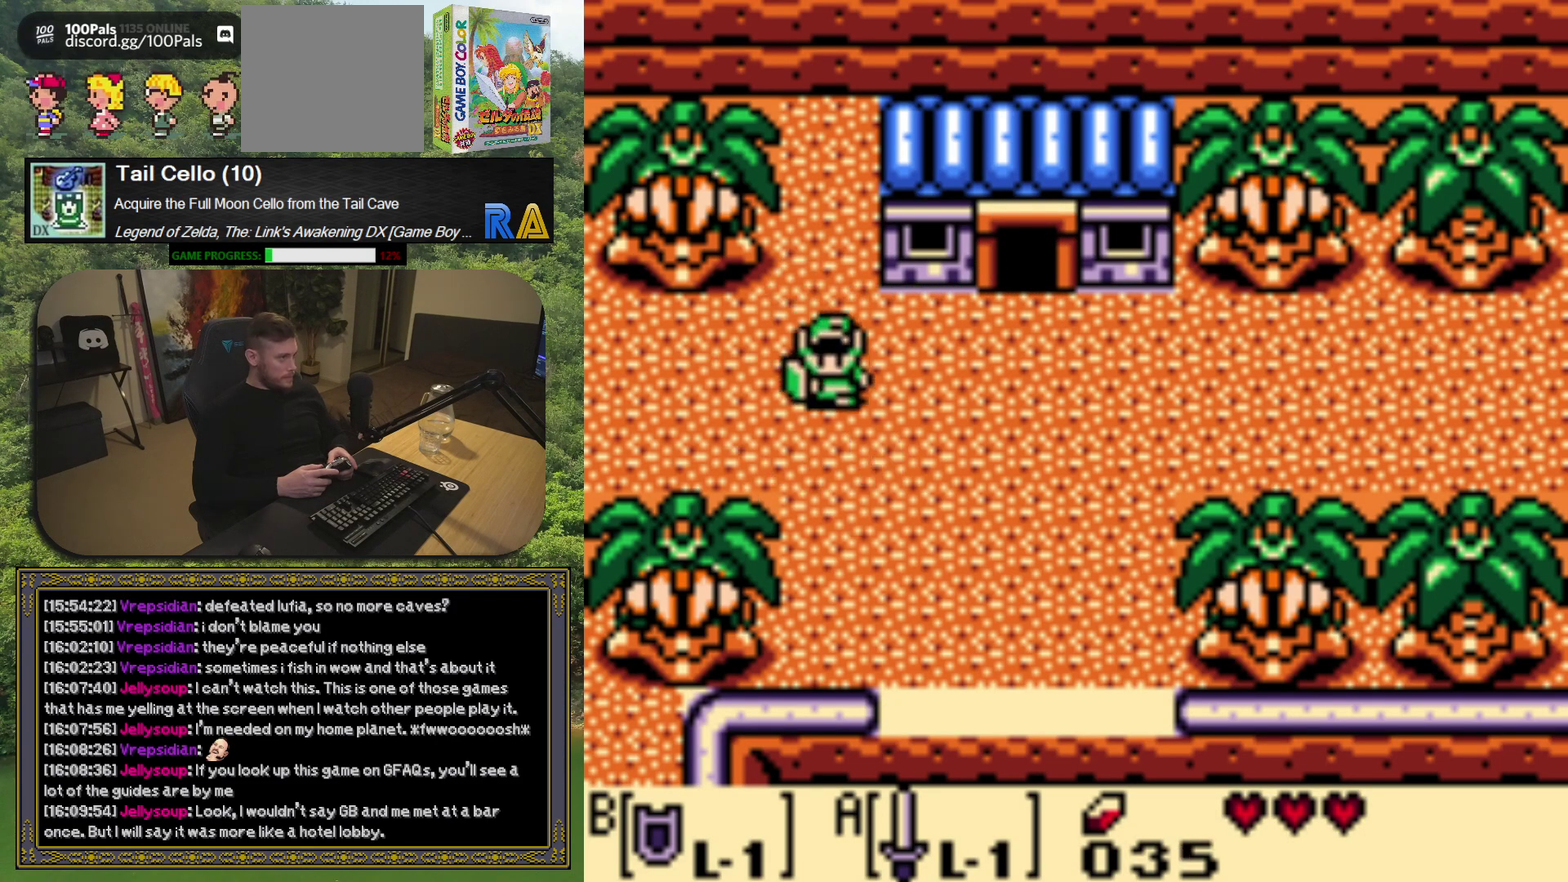
{"buttons": ["DPAD_LEFT"], "left_stick": "center", "events": [[133, "DPAD_DOWN", "up"], [150, "DPAD_LEFT", "down"]]}
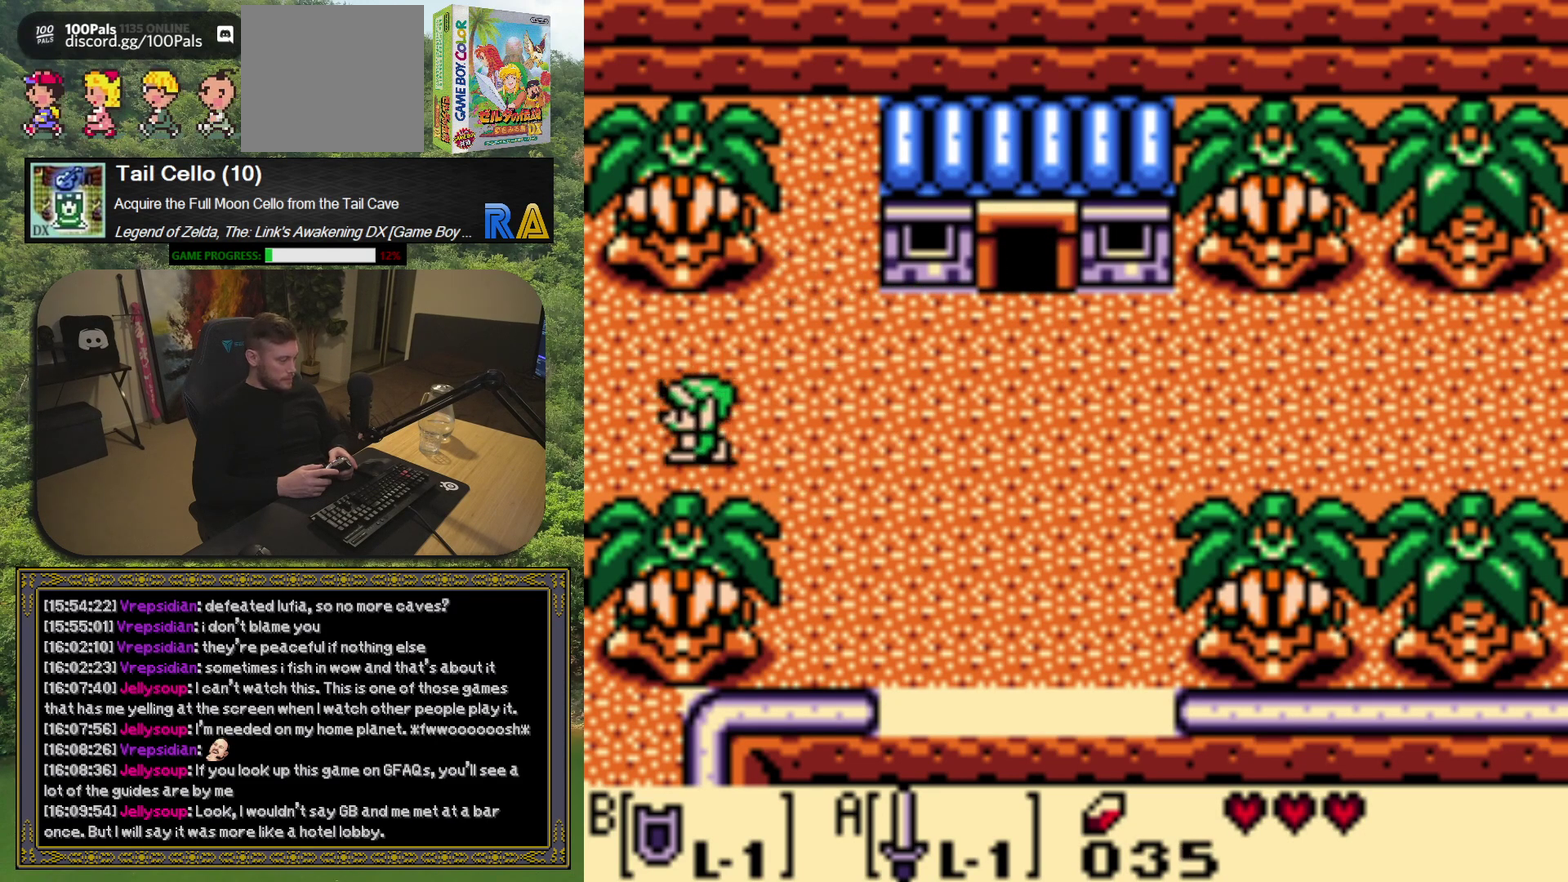
{"buttons": [], "left_stick": "center", "events": [[433, "DPAD_LEFT", "up"]]}
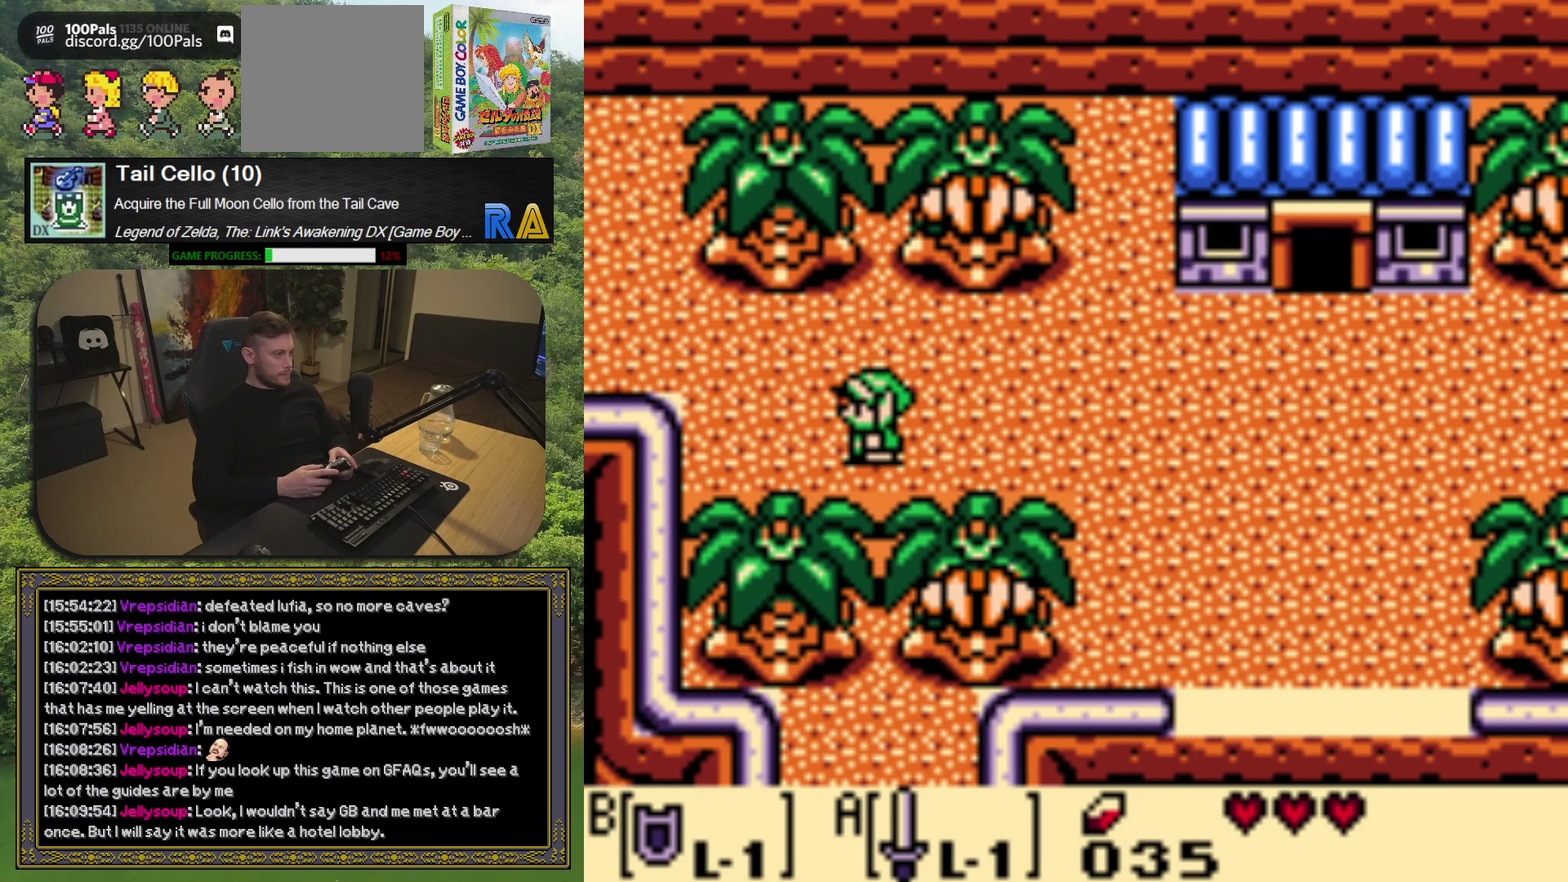
{"buttons": [], "left_stick": "center", "events": []}
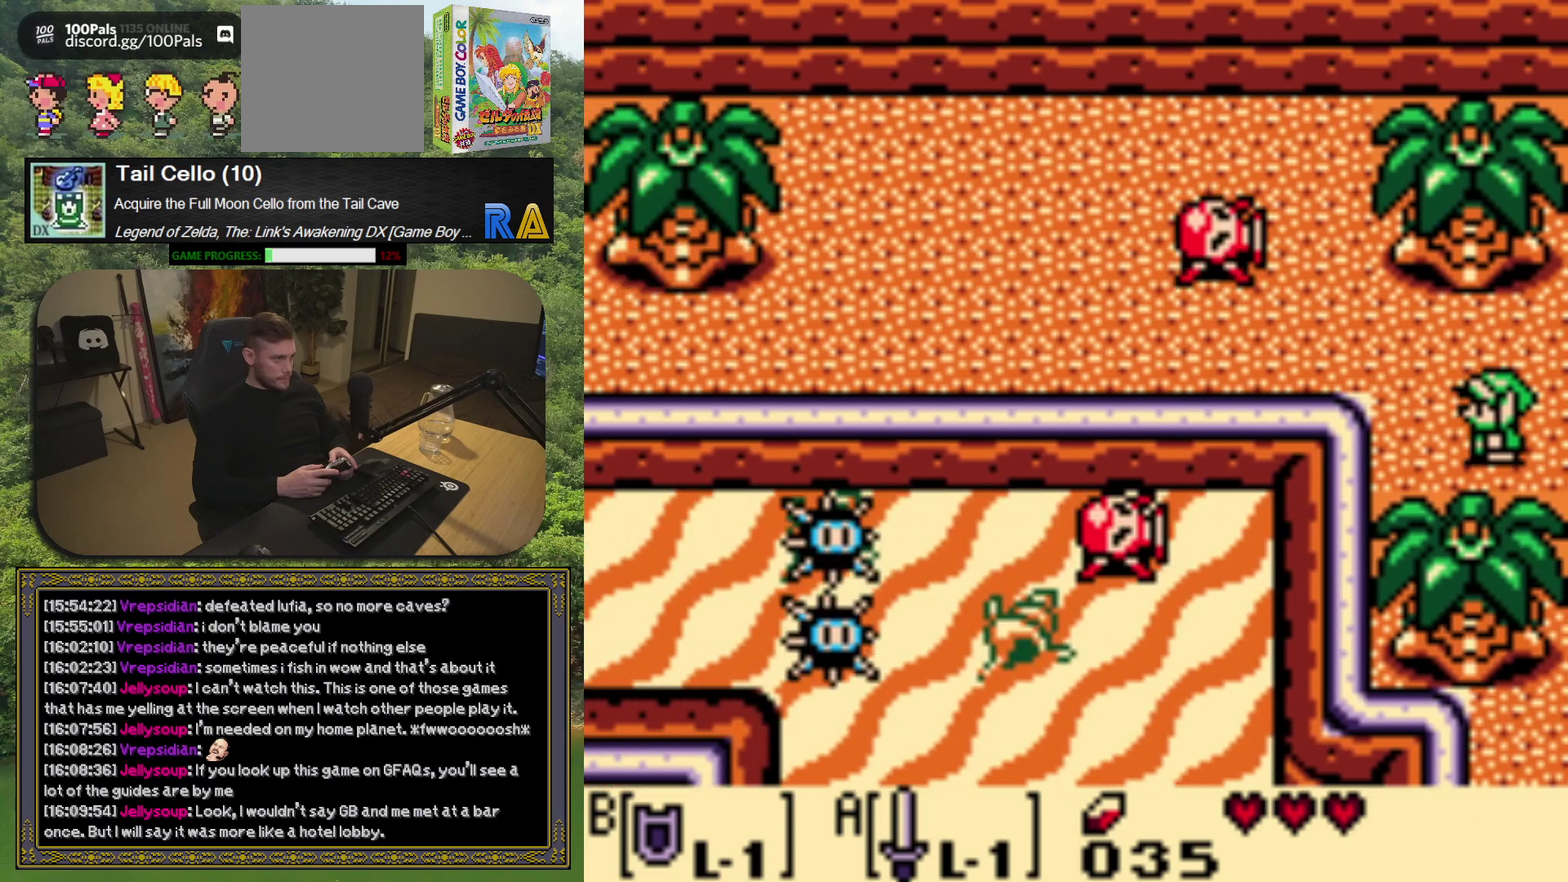
{"buttons": ["DPAD_LEFT"], "left_stick": "center", "events": [[83, "DPAD_UP", "down"], [300, "DPAD_LEFT", "down"], [433, "DPAD_UP", "up"]]}
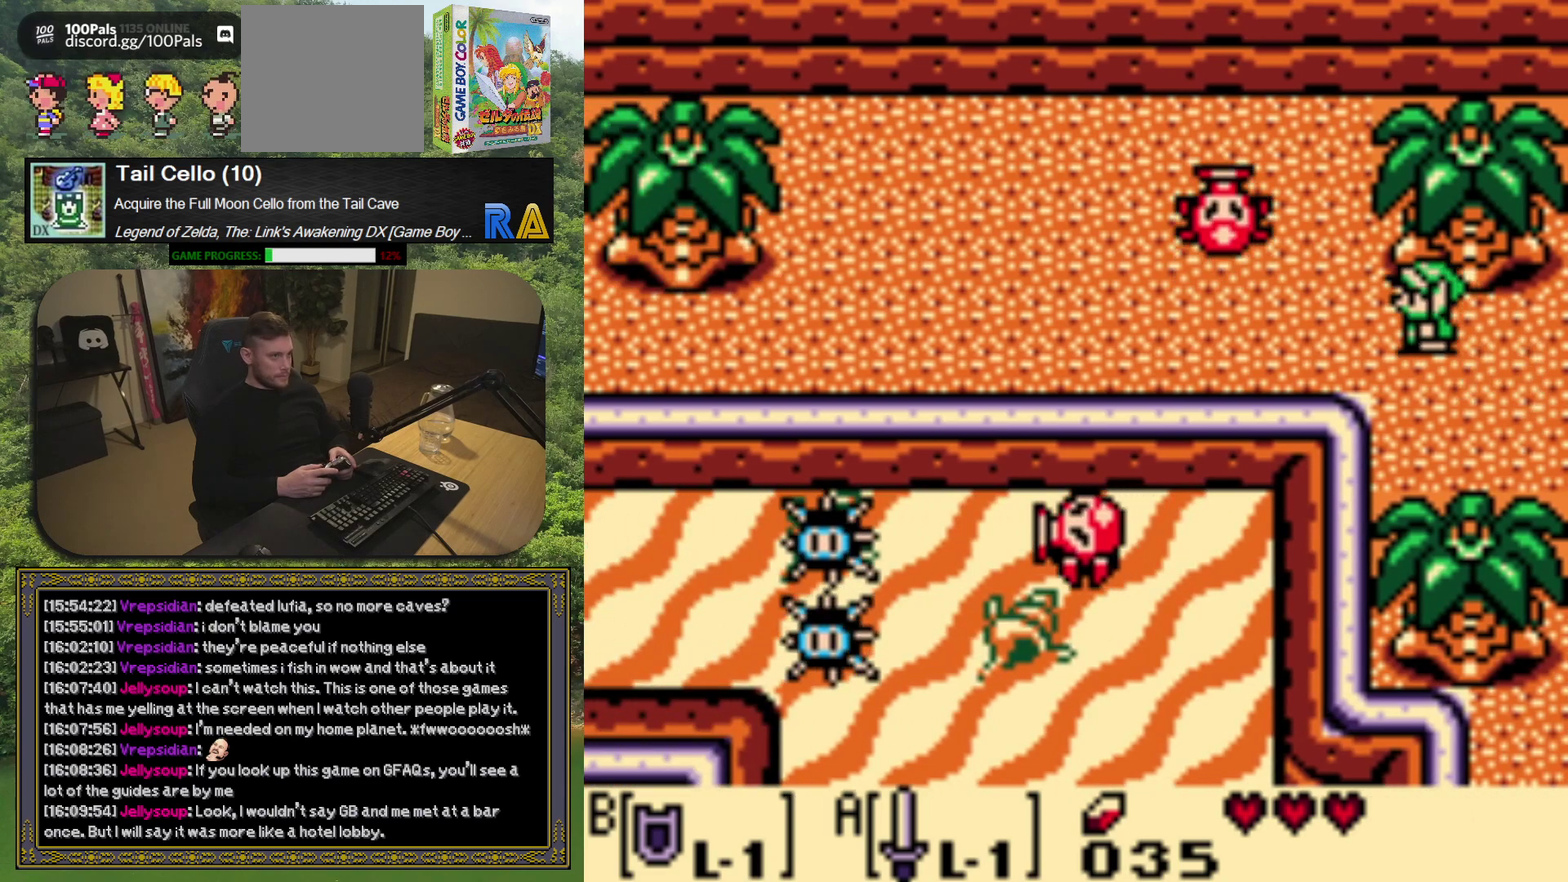
{"buttons": ["DPAD_UP", "DPAD_LEFT"], "left_stick": "center", "events": [[367, "DPAD_UP", "down"]]}
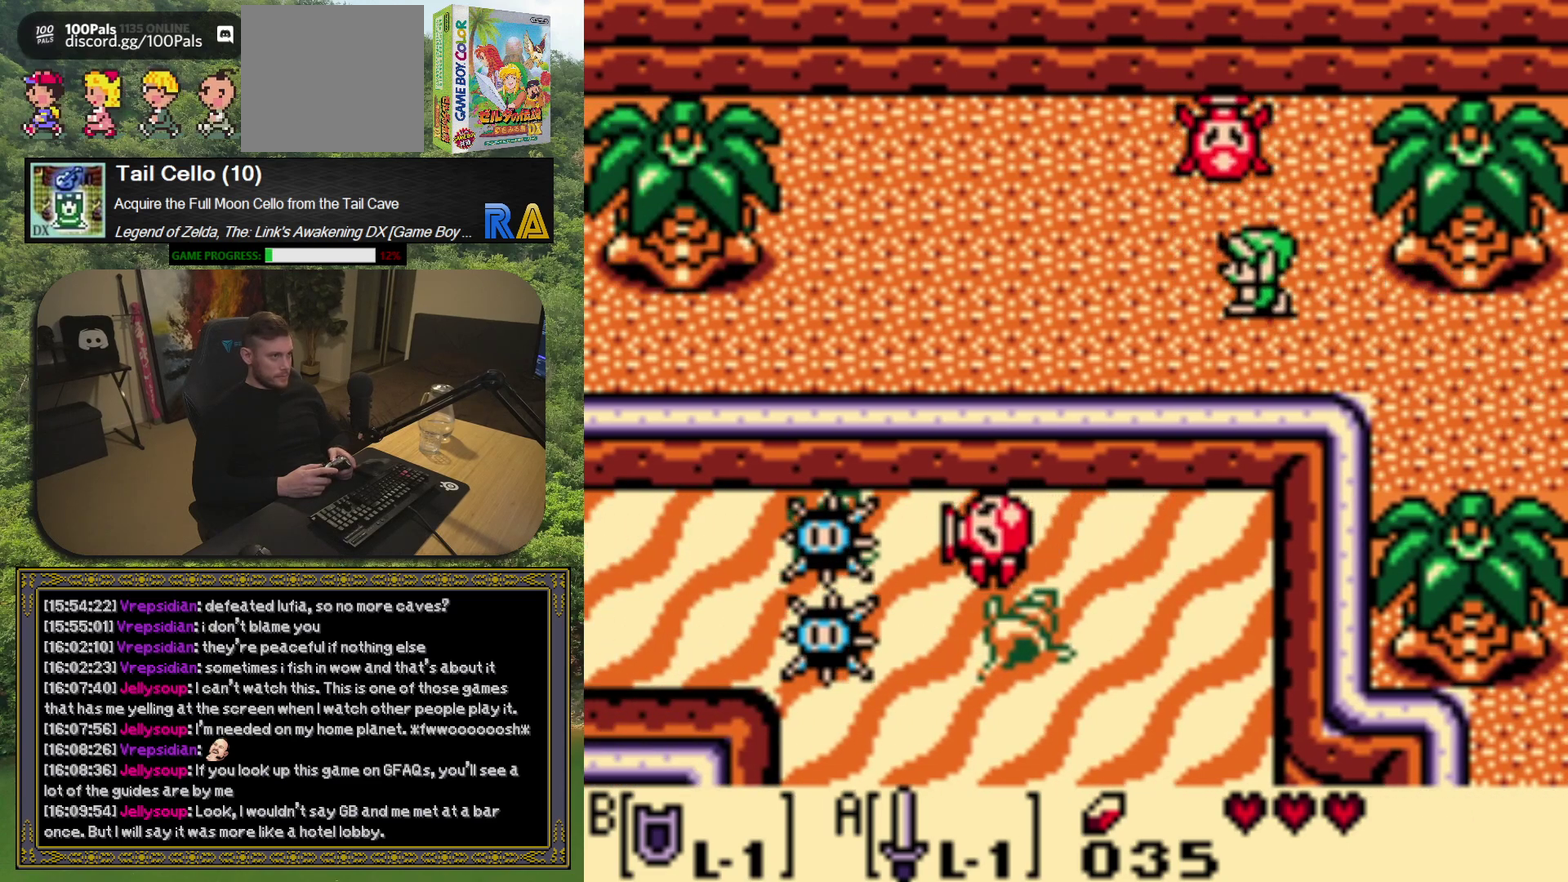
{"buttons": [], "left_stick": "center", "events": [[33, "A", "down"], [33, "DPAD_LEFT", "up"], [67, "DPAD_UP", "up"], [167, "A", "up"]]}
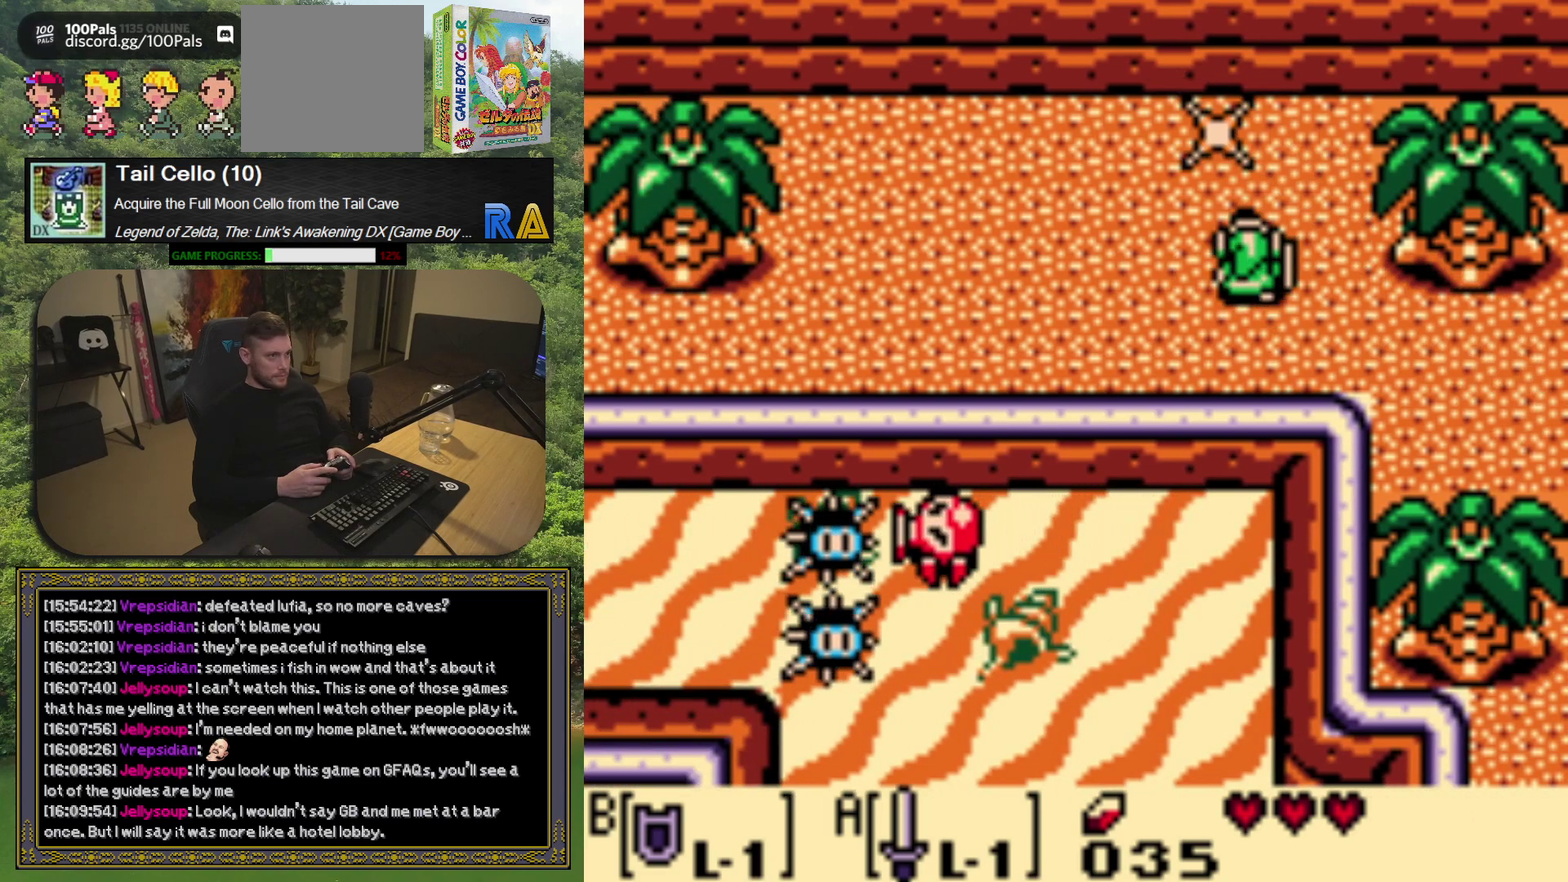
{"buttons": ["DPAD_UP"], "left_stick": "center", "events": [[433, "DPAD_UP", "down"]]}
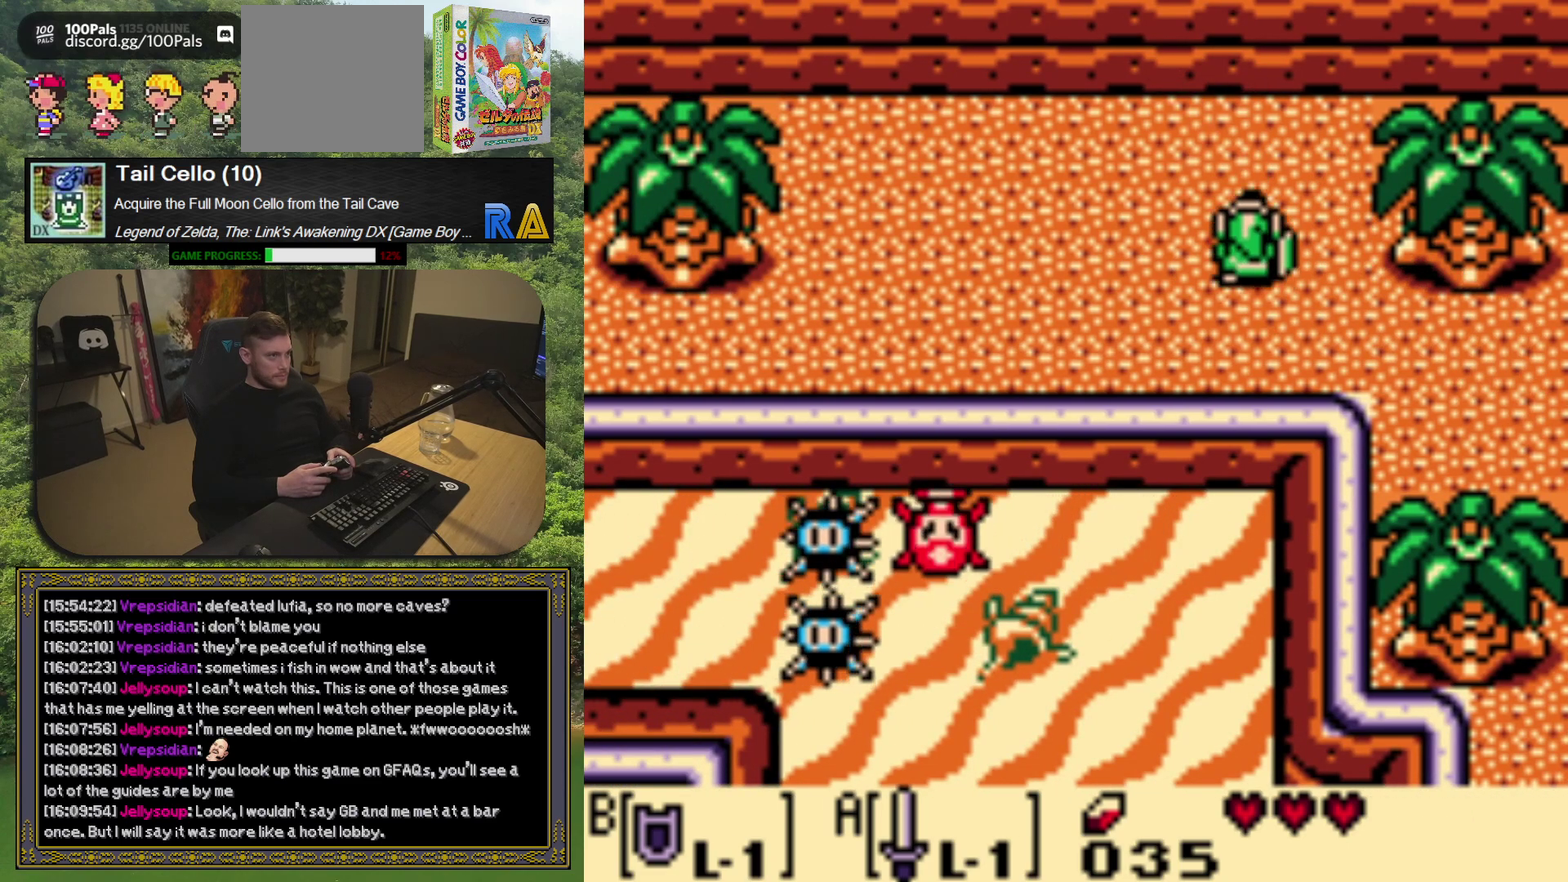
{"buttons": ["DPAD_LEFT"], "left_stick": "center", "events": [[150, "DPAD_LEFT", "down"], [217, "DPAD_UP", "up"]]}
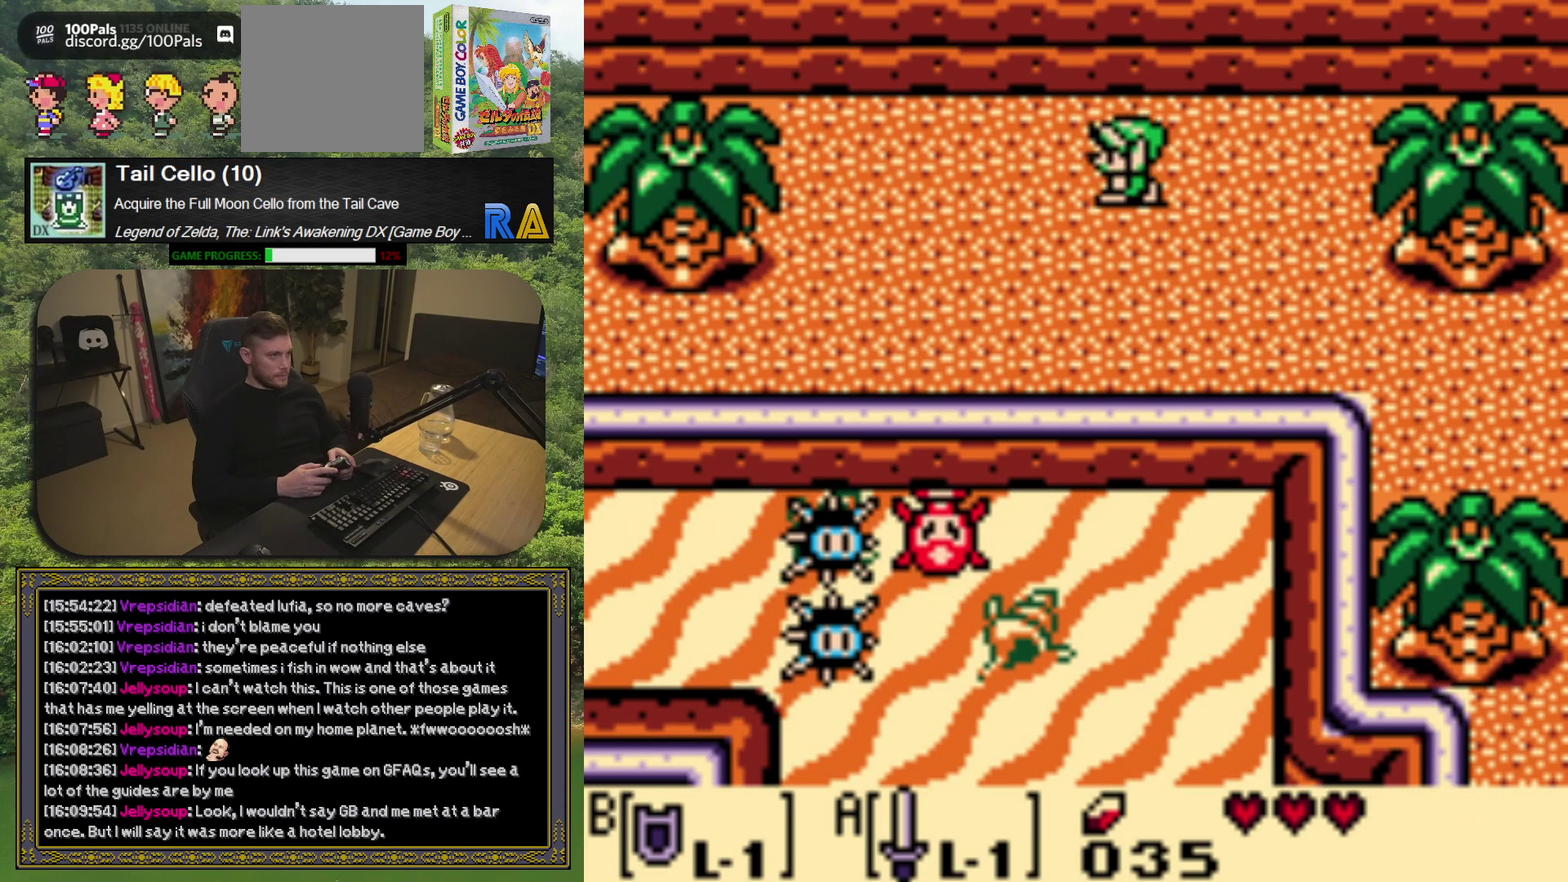
{"buttons": ["DPAD_LEFT"], "left_stick": "center", "events": [[17, "DPAD_UP", "down"], [133, "DPAD_UP", "up"]]}
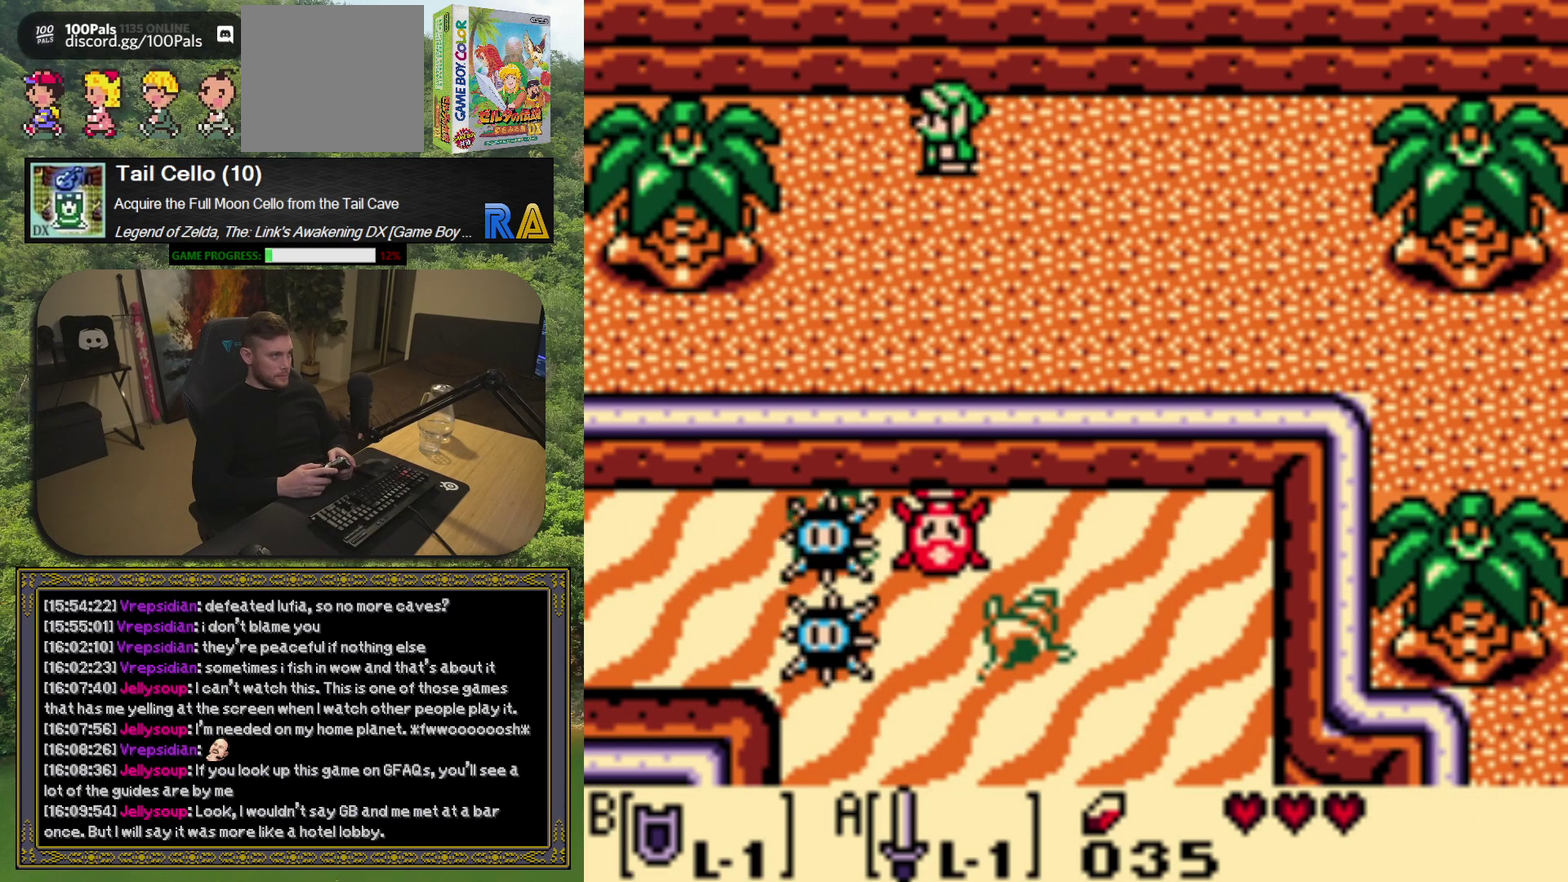
{"buttons": ["DPAD_DOWN", "DPAD_LEFT"], "left_stick": "center", "events": [[167, "DPAD_DOWN", "down"]]}
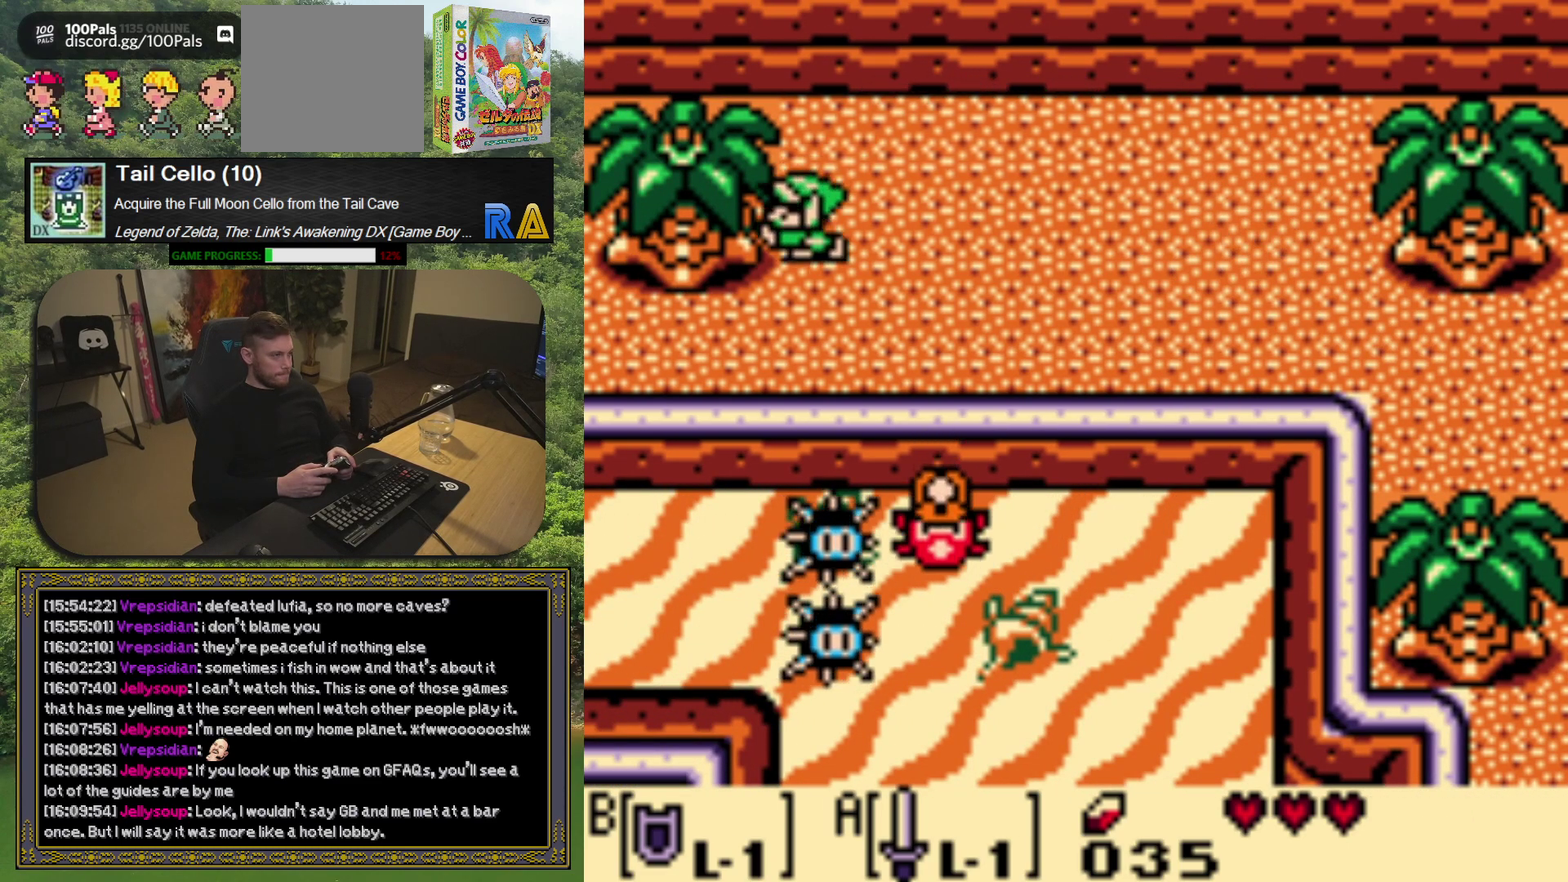
{"buttons": ["DPAD_LEFT"], "left_stick": "center", "events": [[350, "DPAD_DOWN", "up"]]}
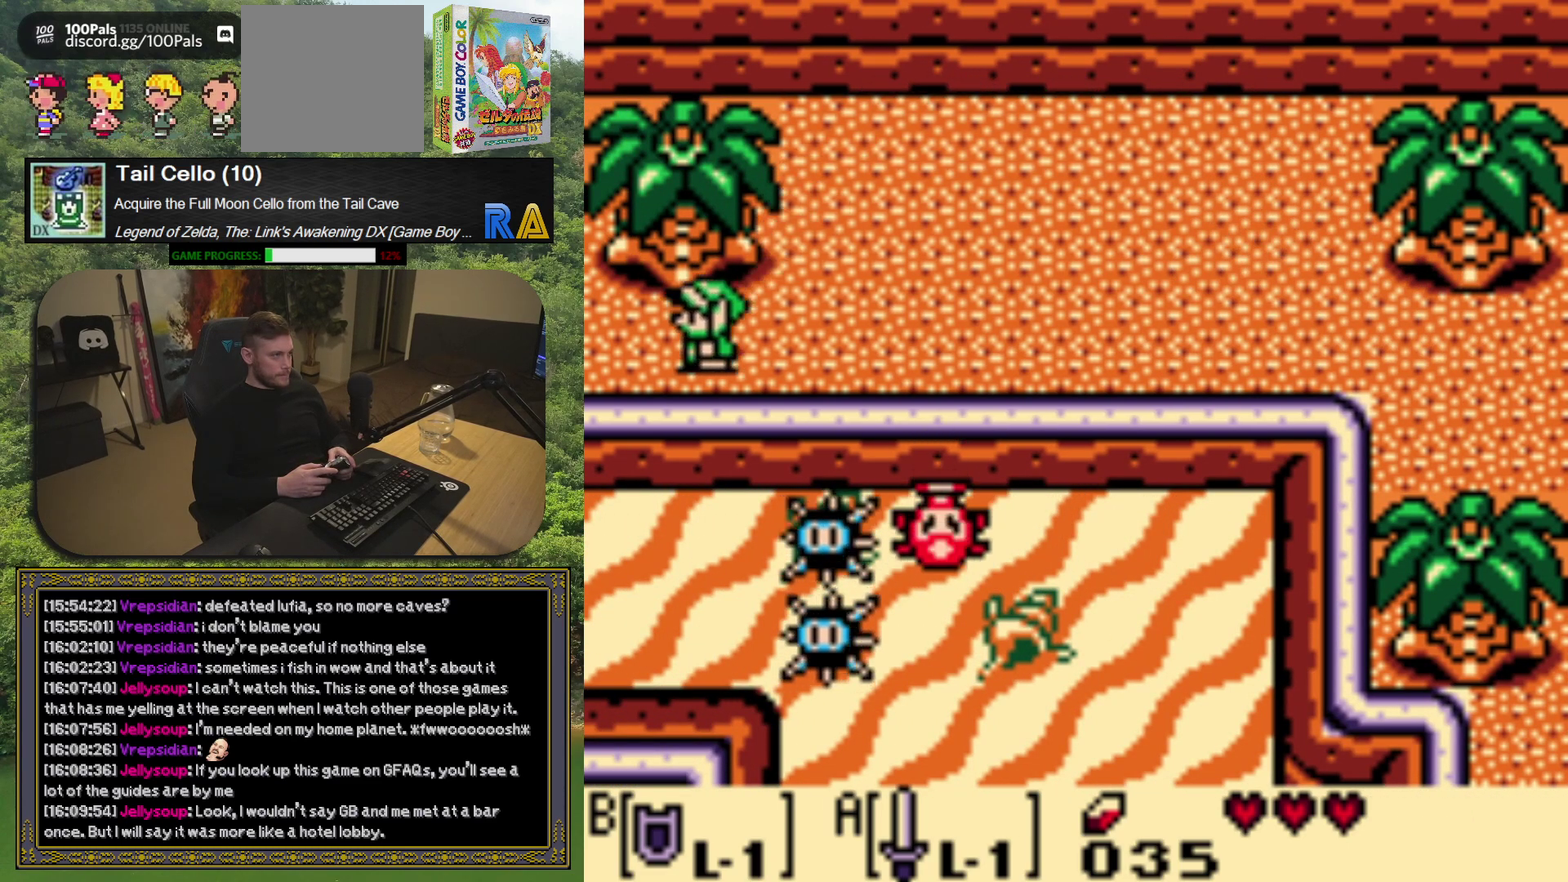
{"buttons": [], "left_stick": "center", "events": [[433, "DPAD_LEFT", "up"]]}
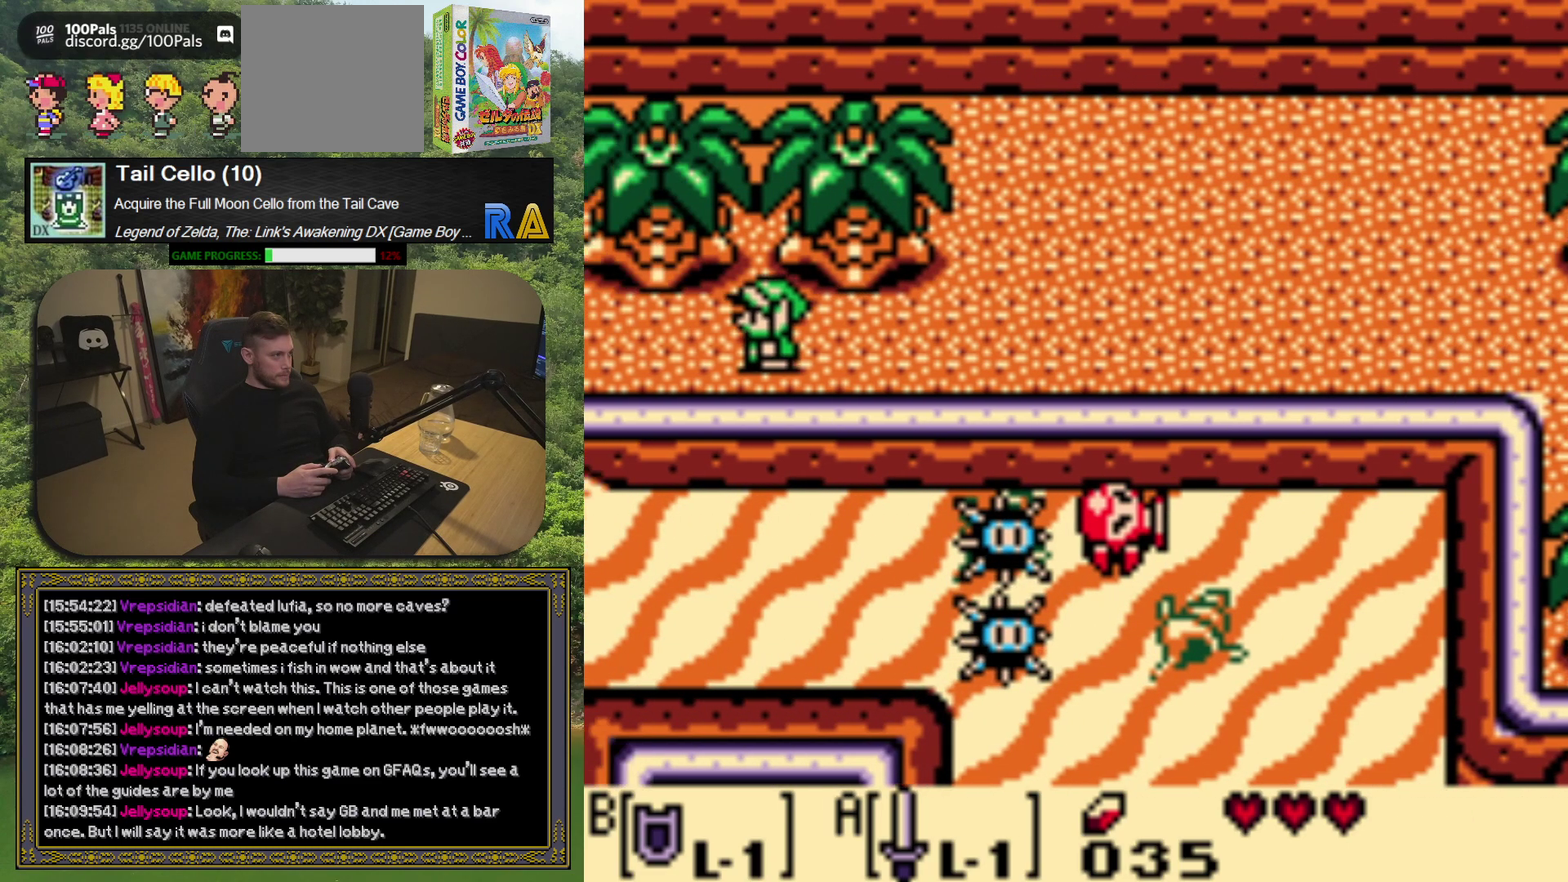
{"buttons": [], "left_stick": "center", "events": []}
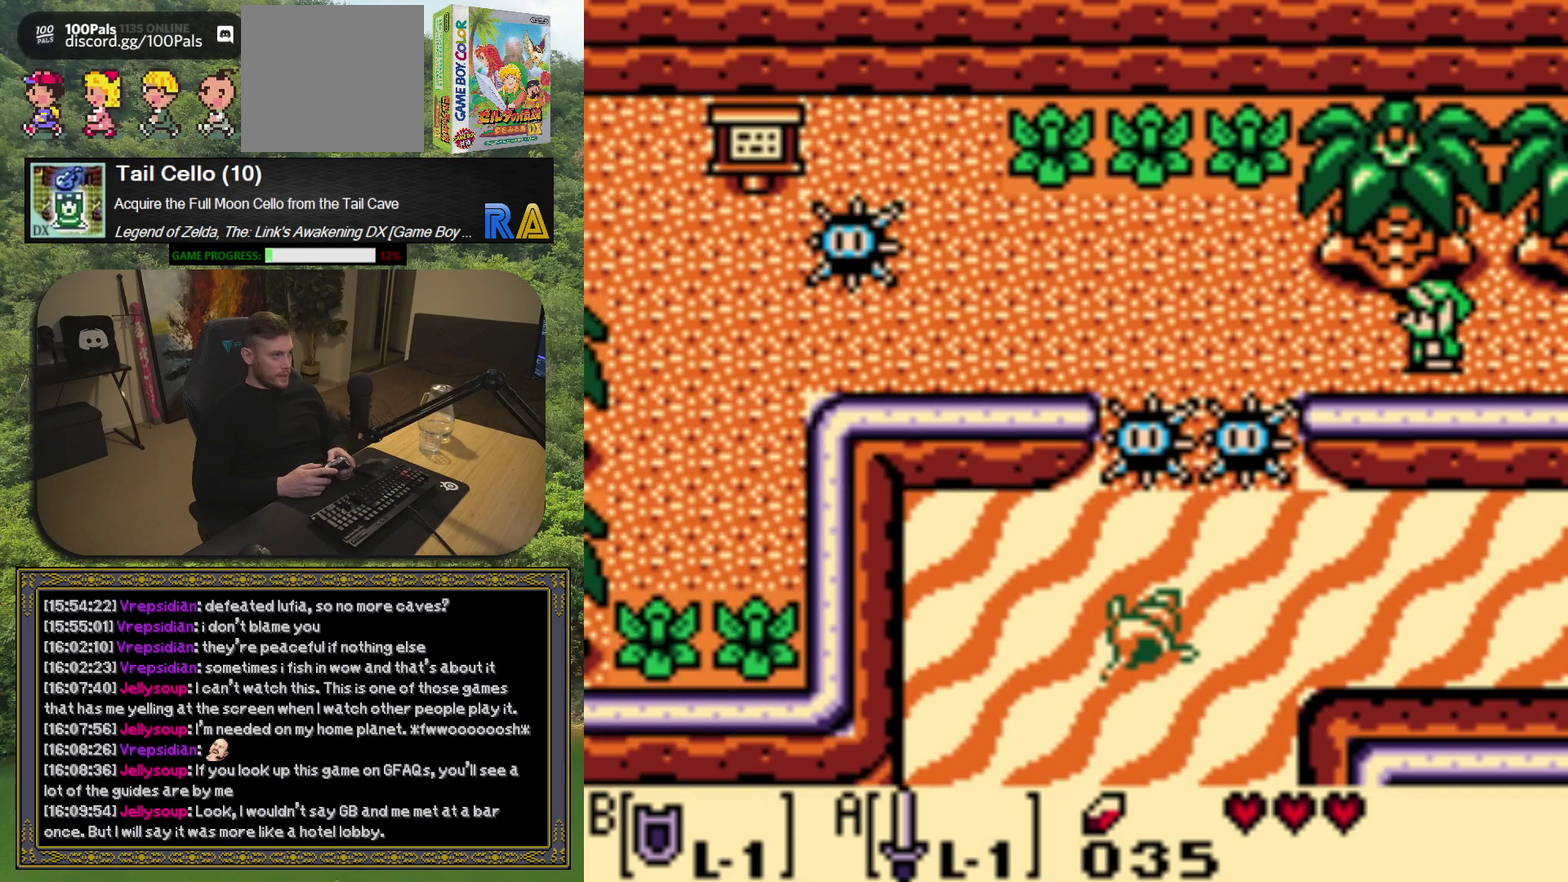
{"buttons": ["DPAD_LEFT"], "left_stick": "center", "events": [[167, "DPAD_LEFT", "down"]]}
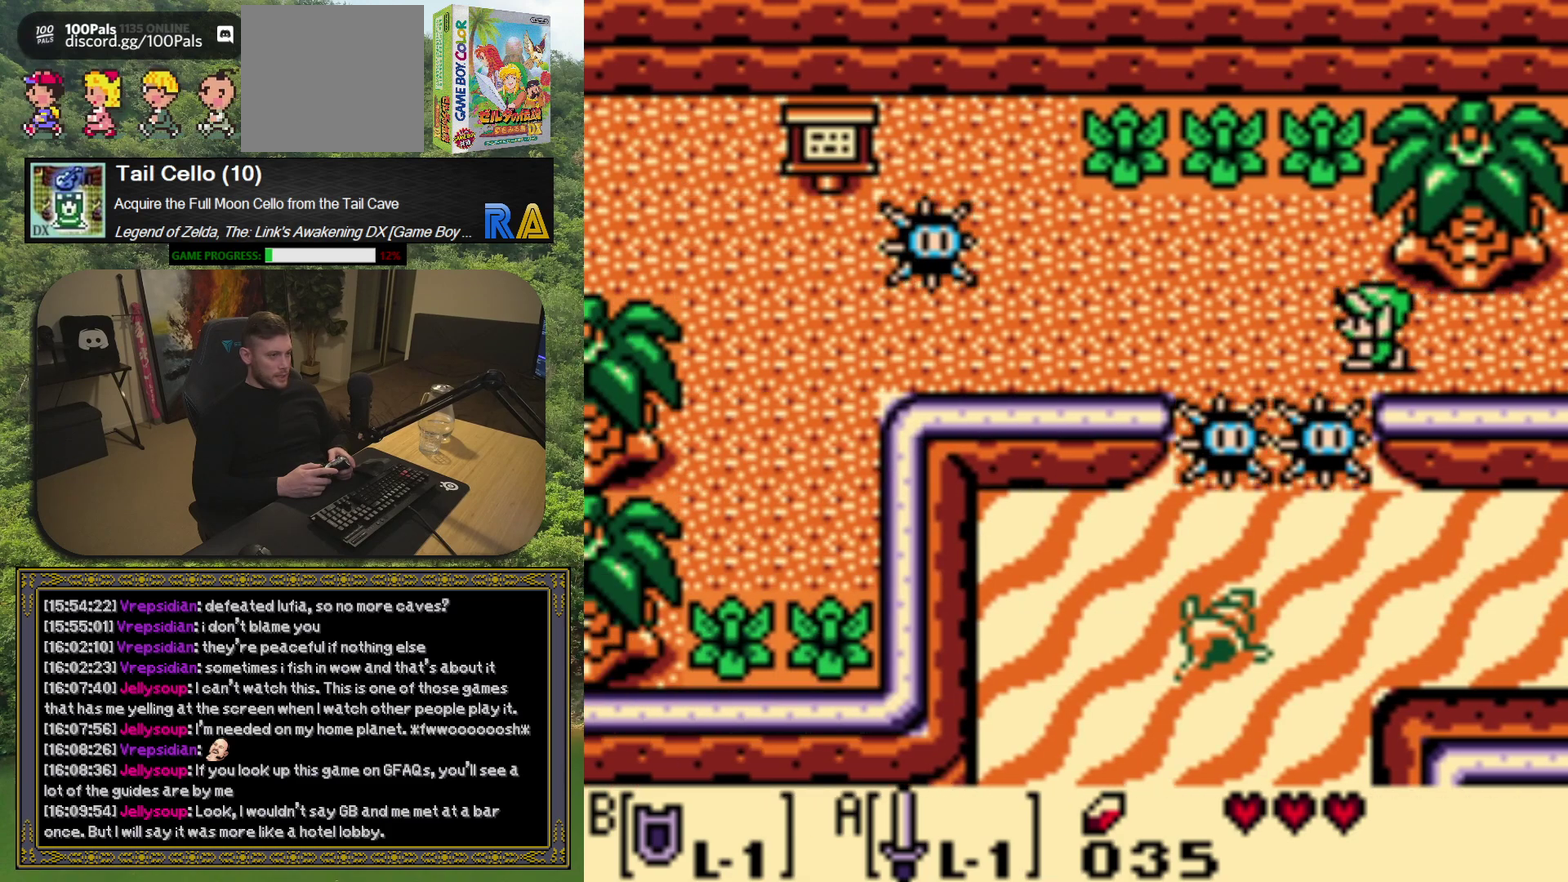
{"buttons": ["A"], "left_stick": "center", "events": [[50, "DPAD_UP", "down"], [200, "DPAD_LEFT", "up"], [200, "DPAD_UP", "up"], [217, "A", "down"]]}
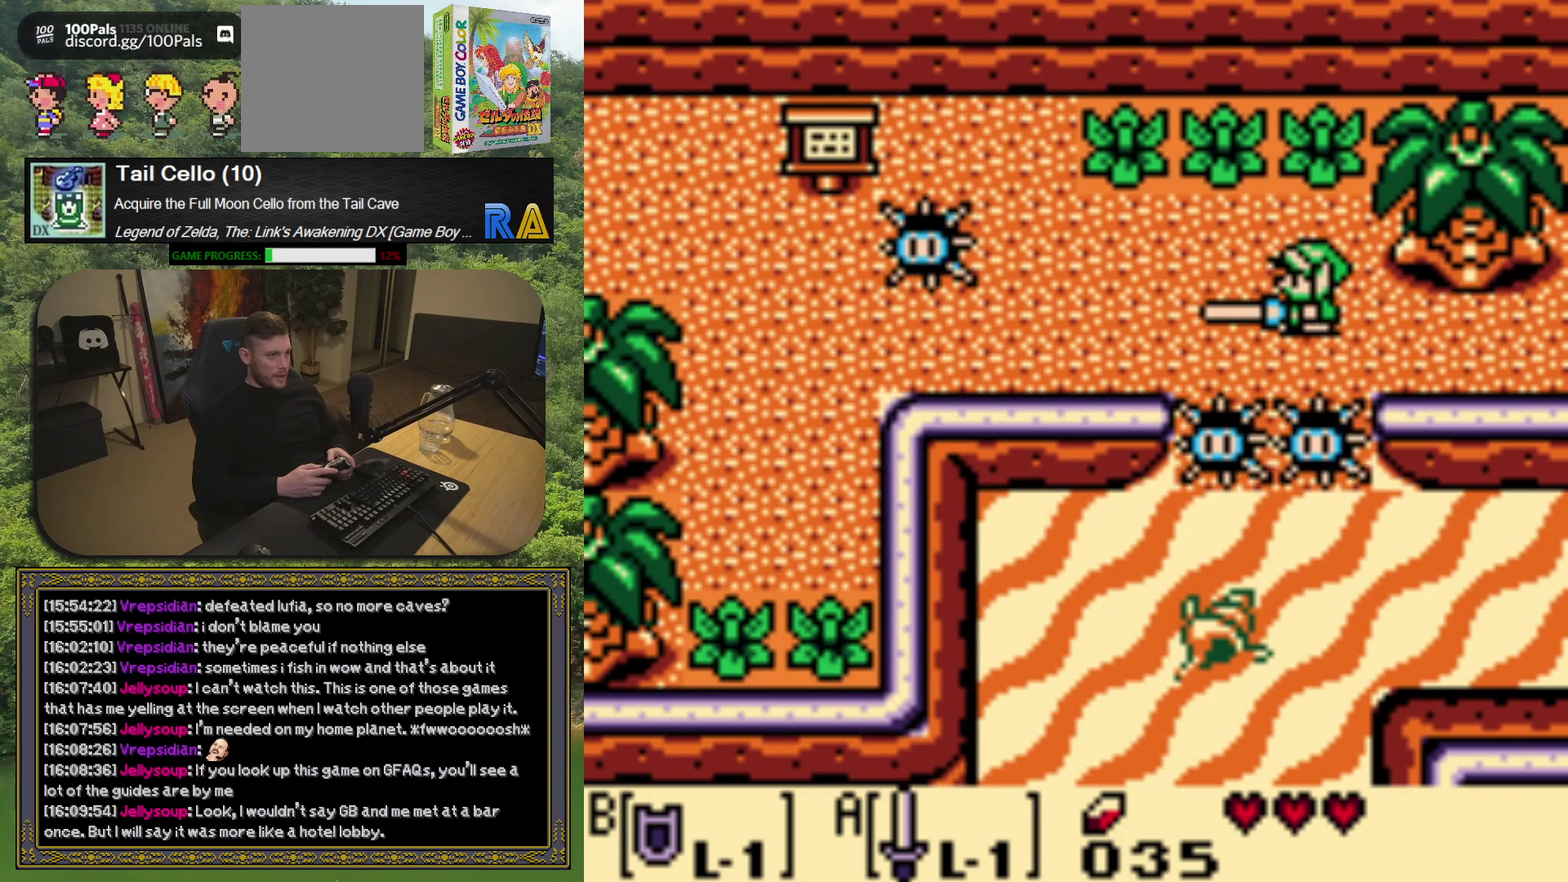
{"buttons": ["A"], "left_stick": "center", "events": []}
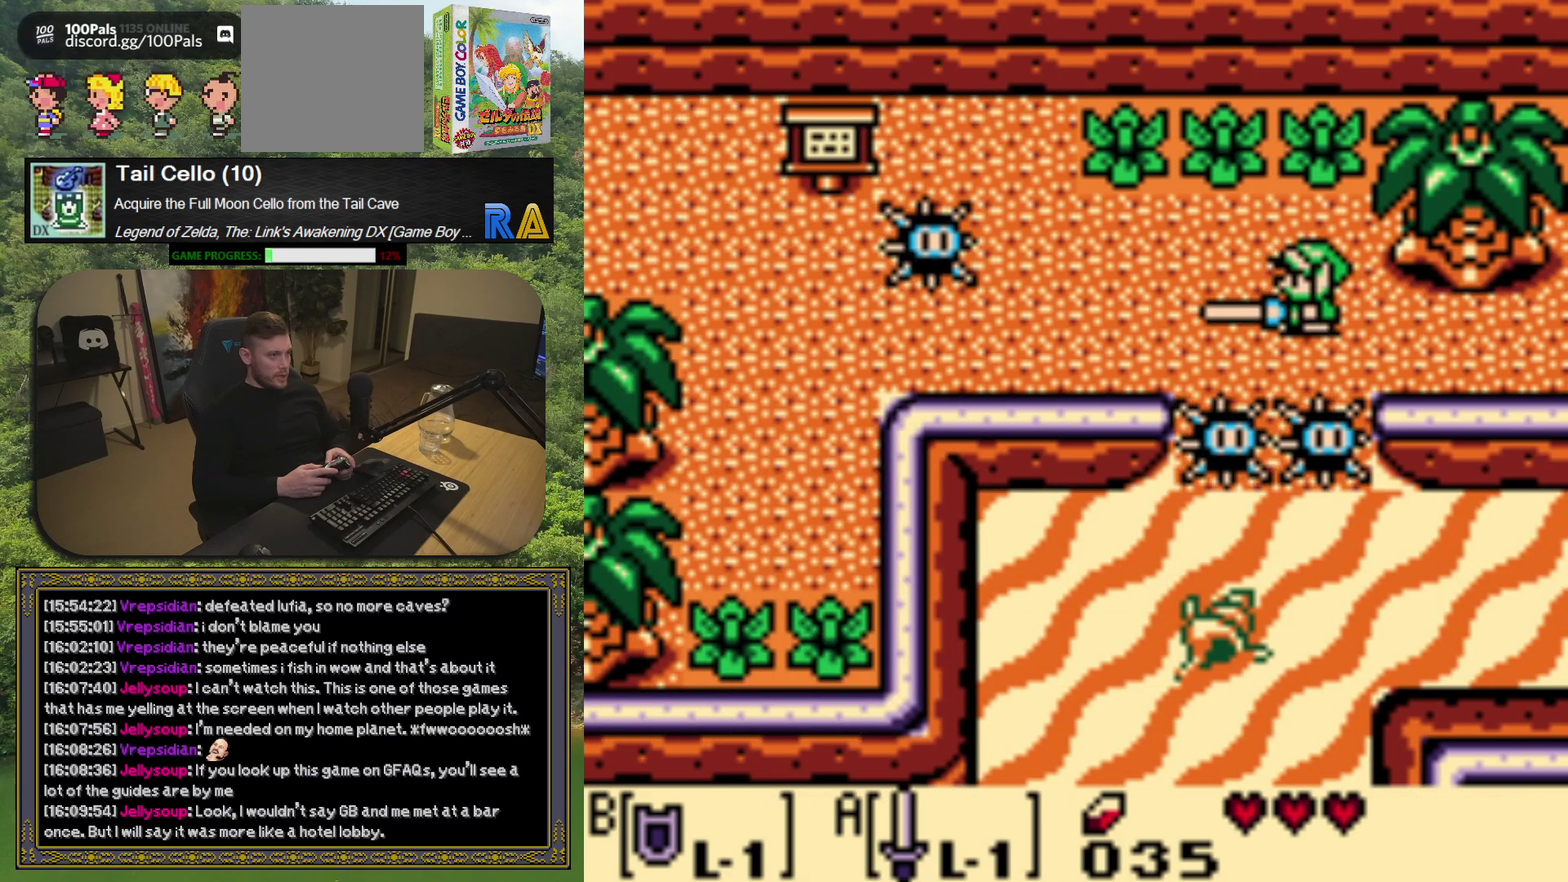
{"buttons": ["A"], "left_stick": "center", "events": []}
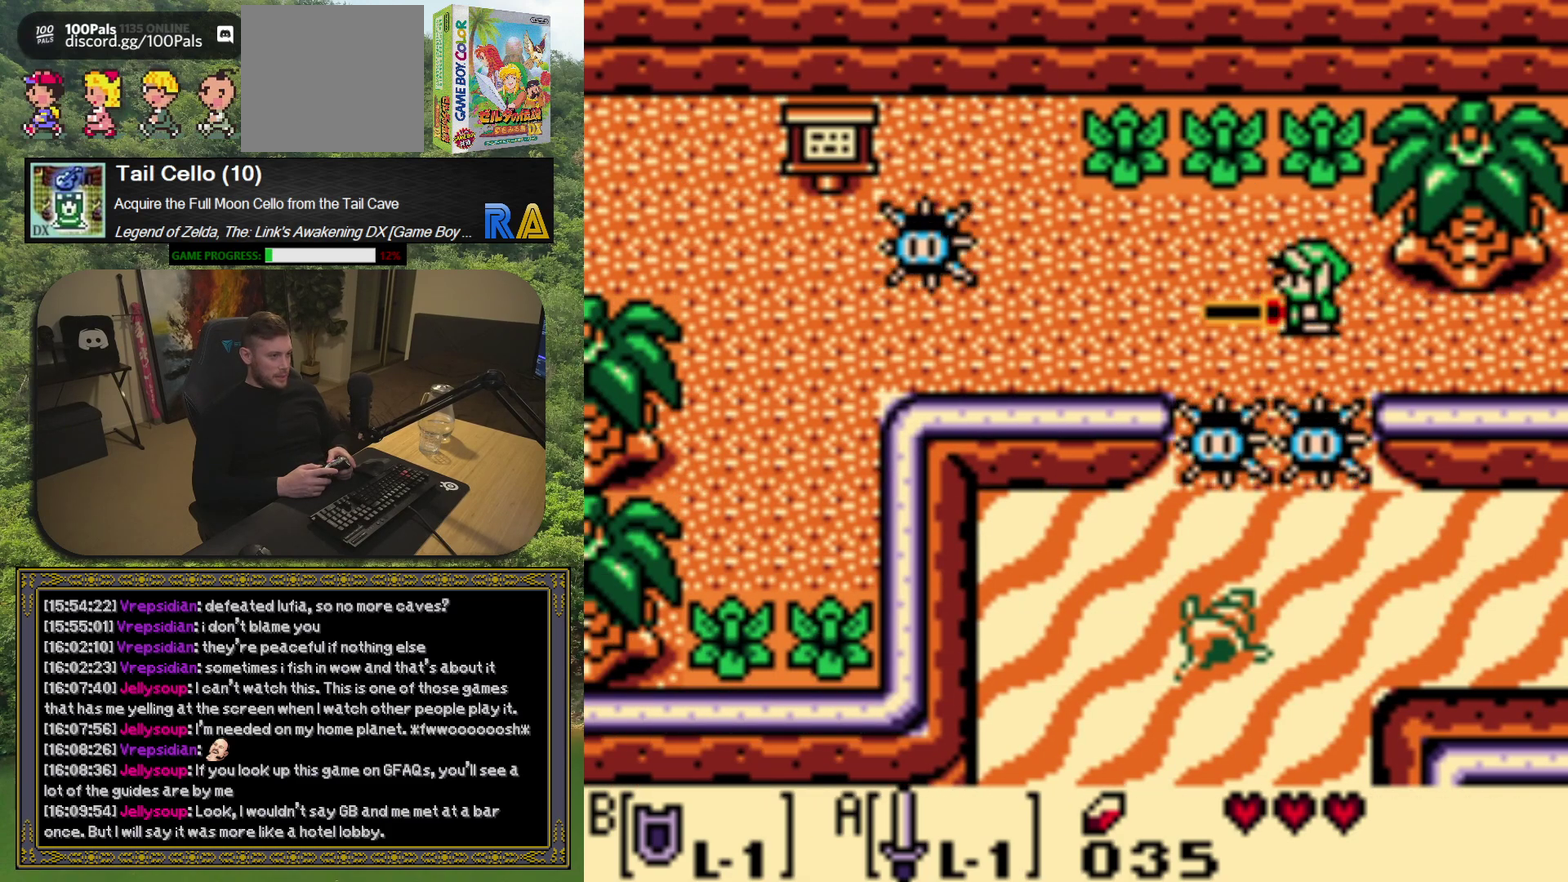
{"buttons": ["A"], "left_stick": "center", "events": [[400, "DPAD_LEFT", "down"], [450, "DPAD_LEFT", "up"]]}
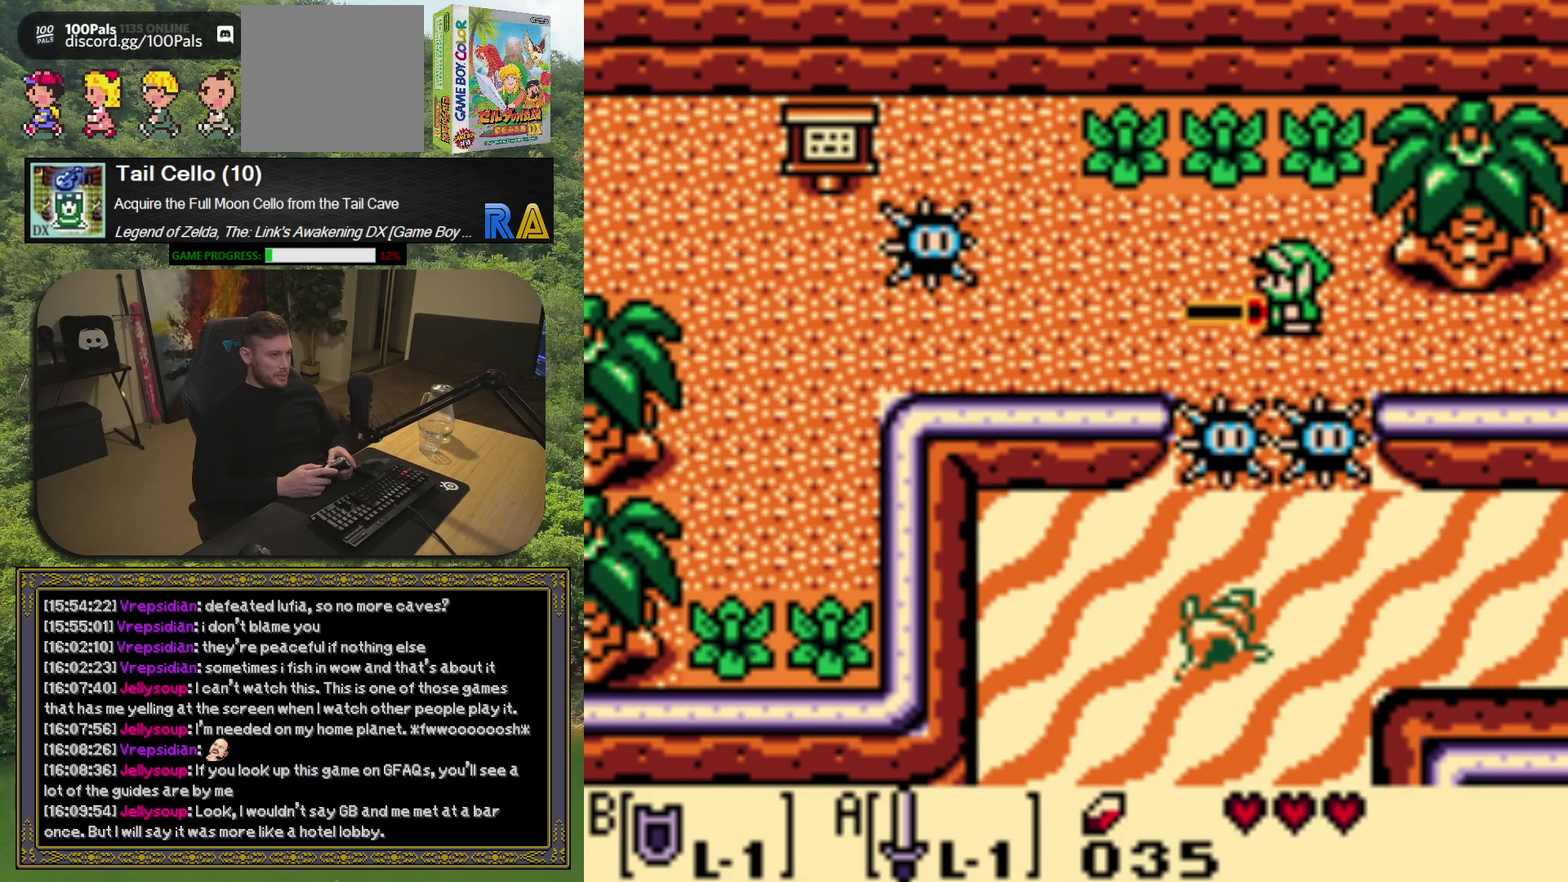
{"buttons": ["A"], "left_stick": "center", "events": [[300, "DPAD_DOWN", "down"], [350, "DPAD_DOWN", "up"]]}
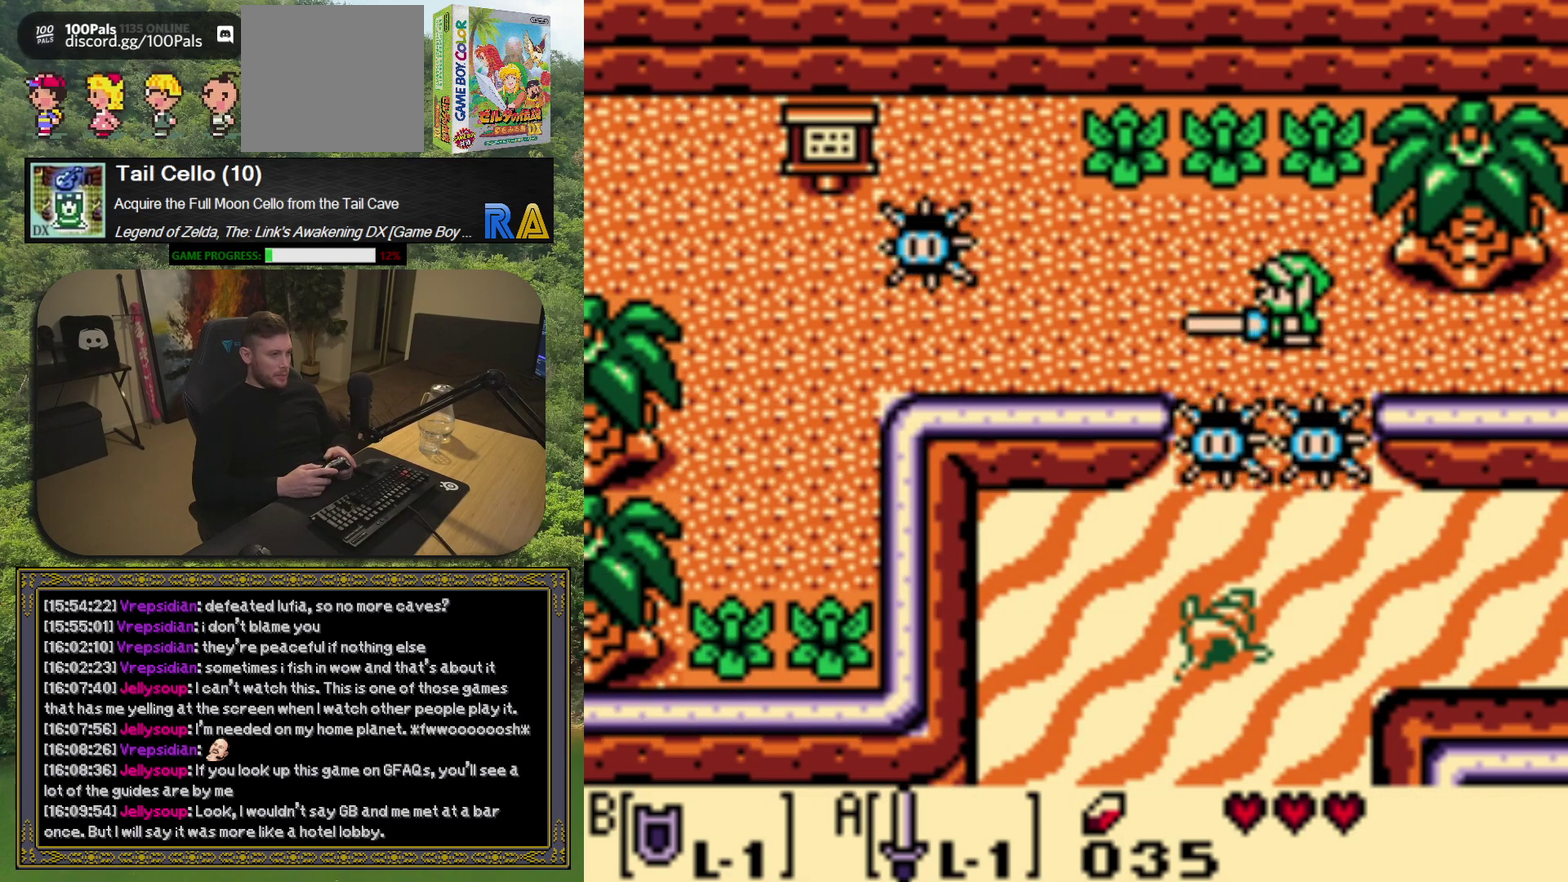
{"buttons": ["A"], "left_stick": "center", "events": []}
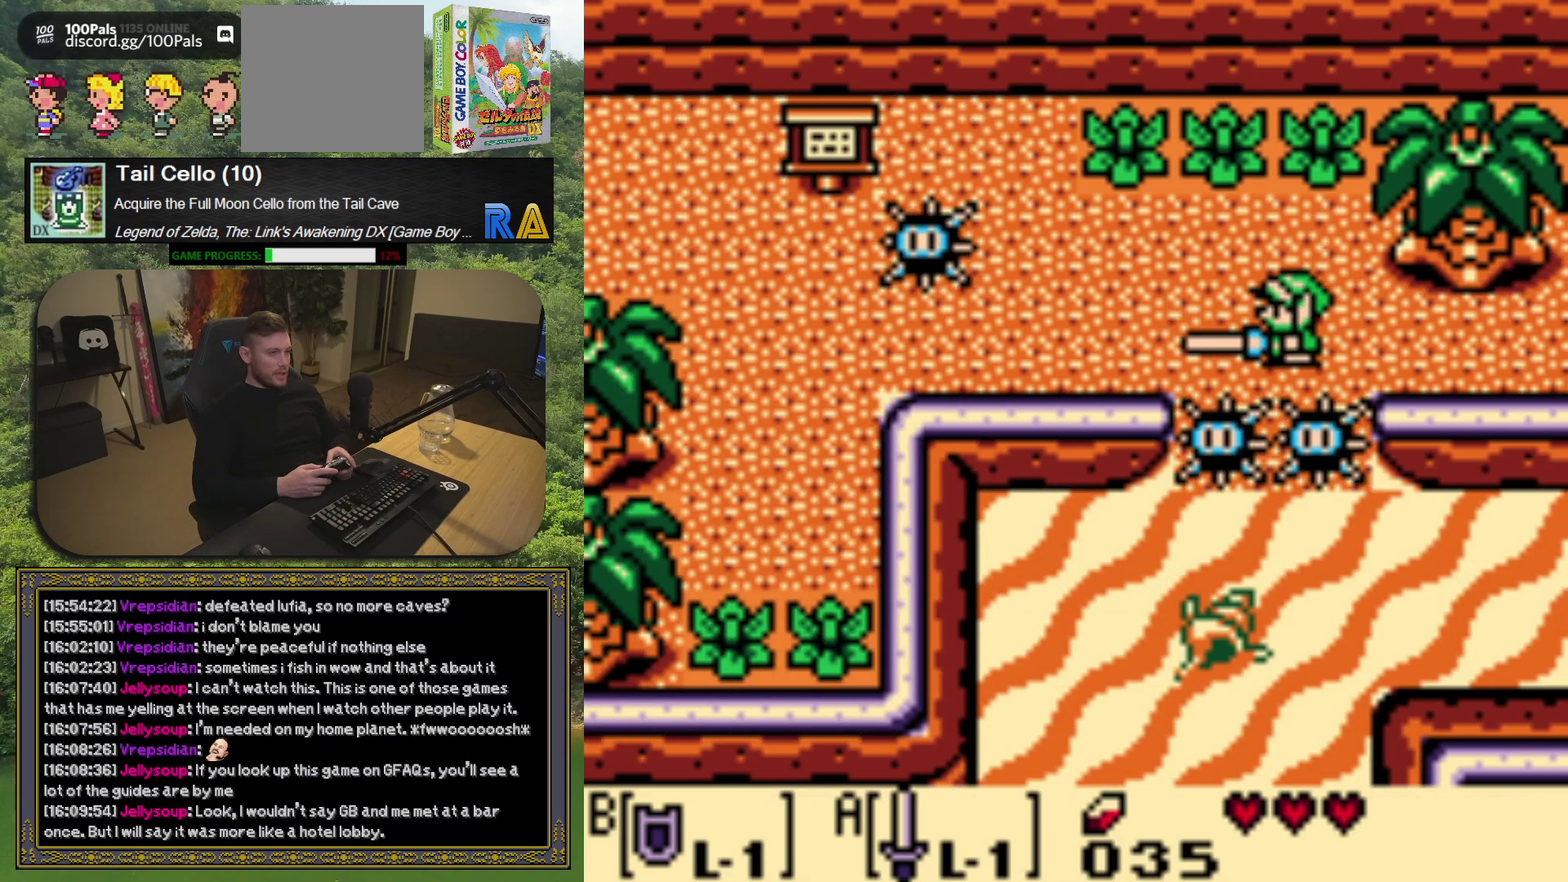
{"buttons": [], "left_stick": "center", "events": [[50, "A", "up"]]}
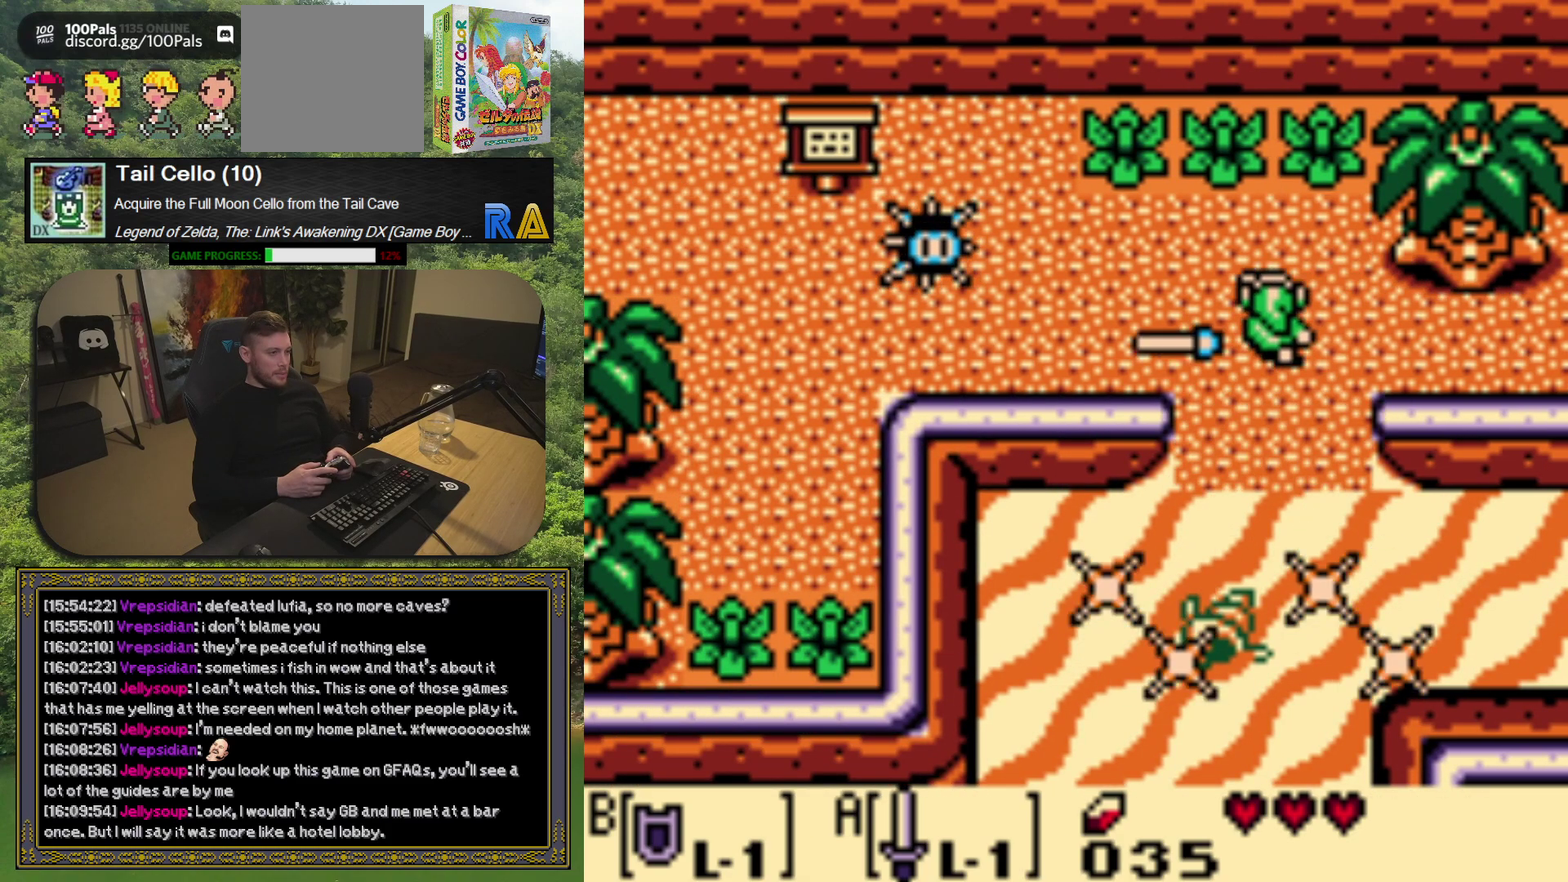
{"buttons": ["DPAD_UP"], "left_stick": "center", "events": [[483, "DPAD_UP", "down"]]}
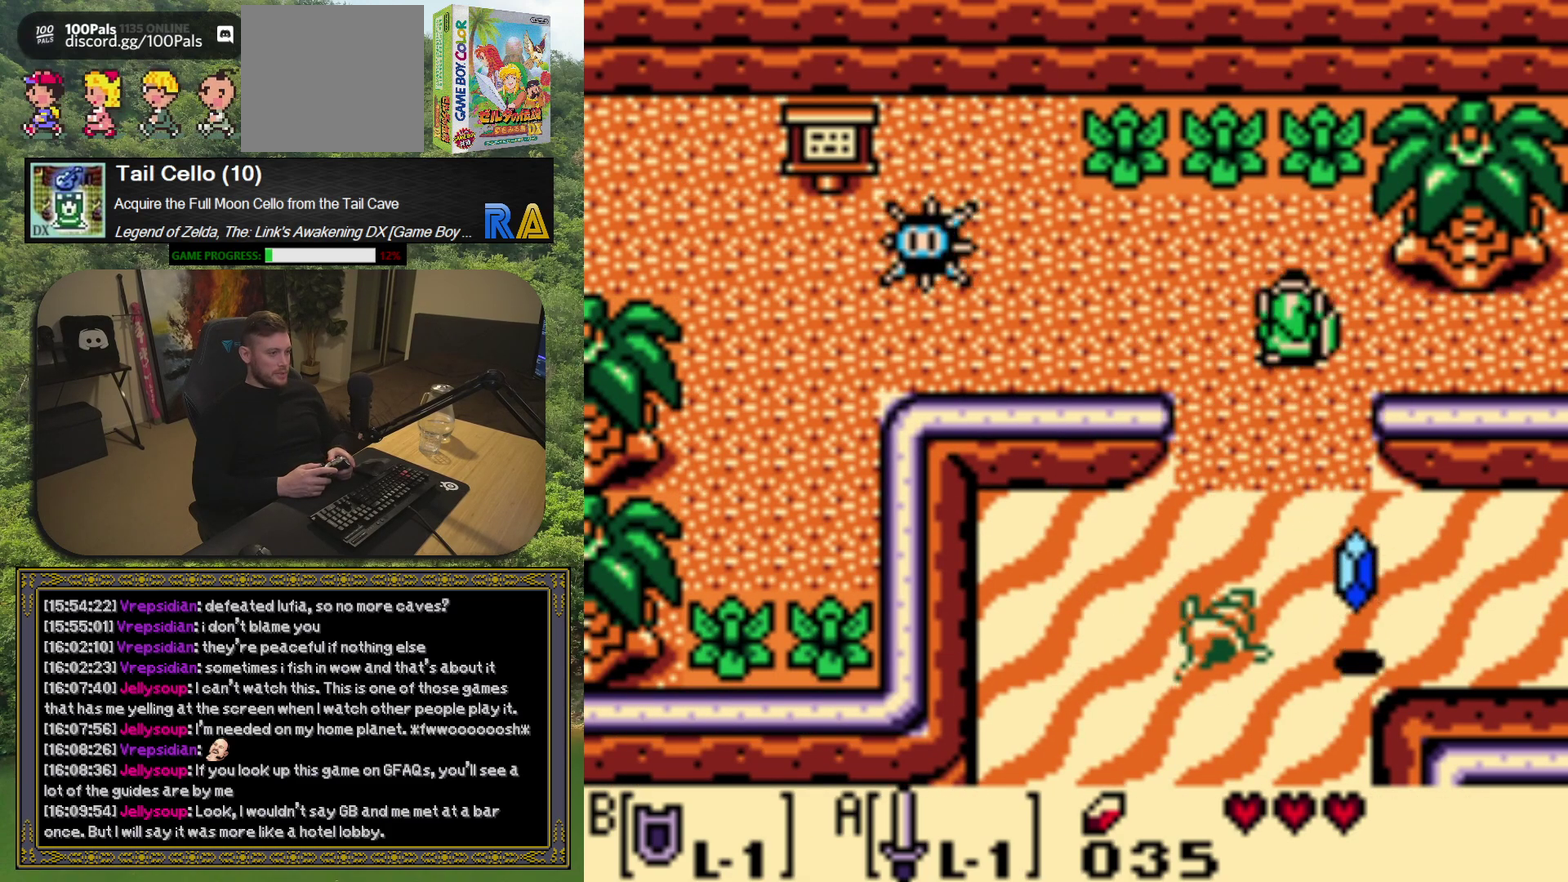
{"buttons": ["A", "DPAD_DOWN"], "left_stick": "center", "events": [[83, "DPAD_UP", "up"], [167, "A", "down"], [433, "DPAD_DOWN", "down"]]}
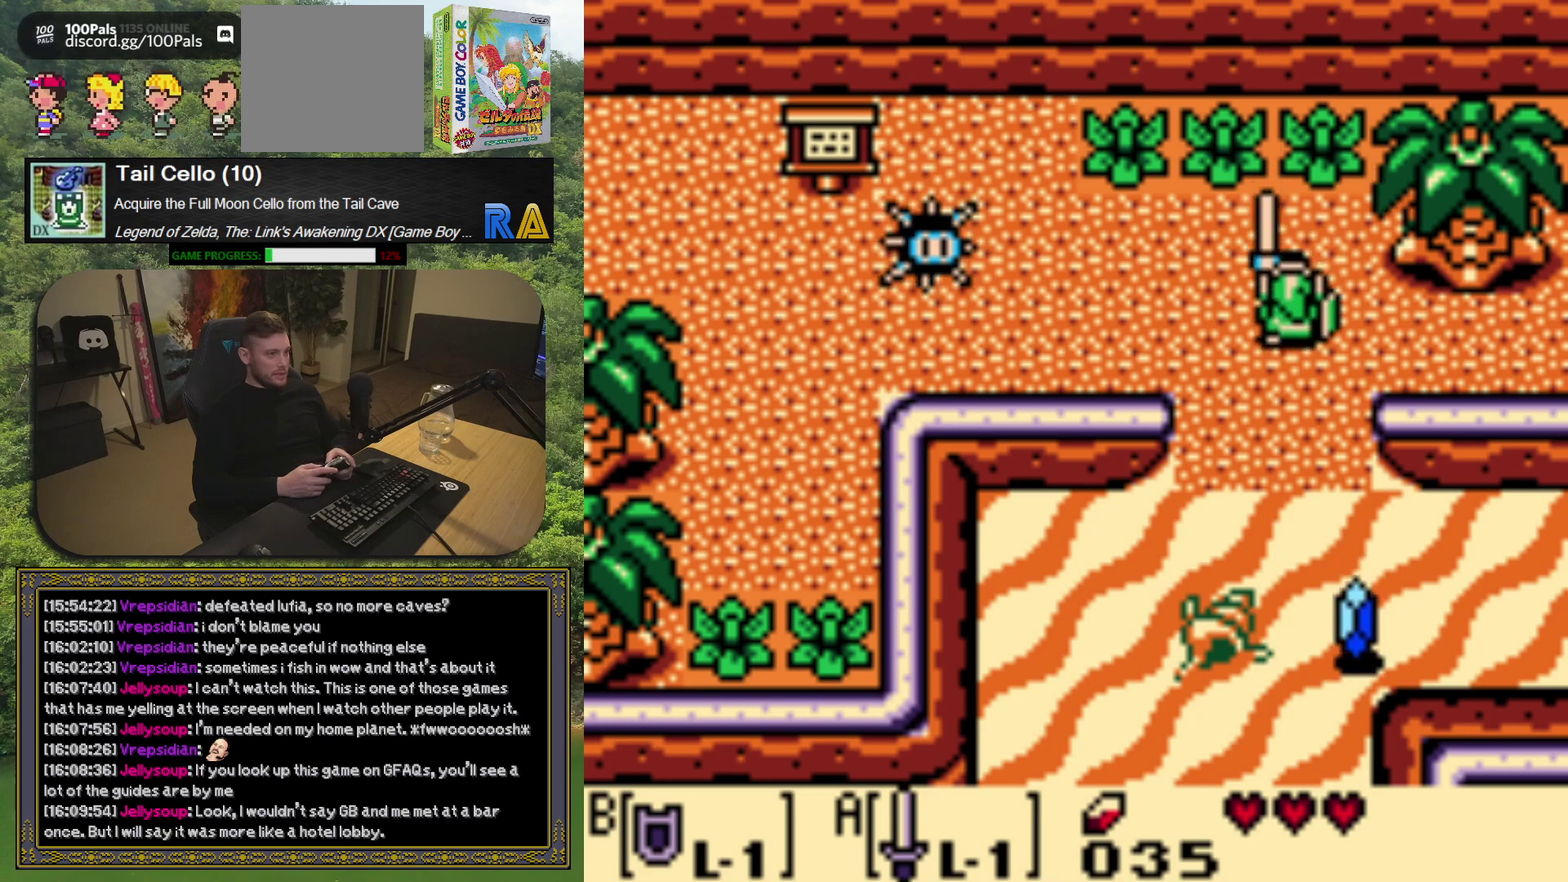
{"buttons": ["A", "DPAD_DOWN"], "left_stick": "center", "events": []}
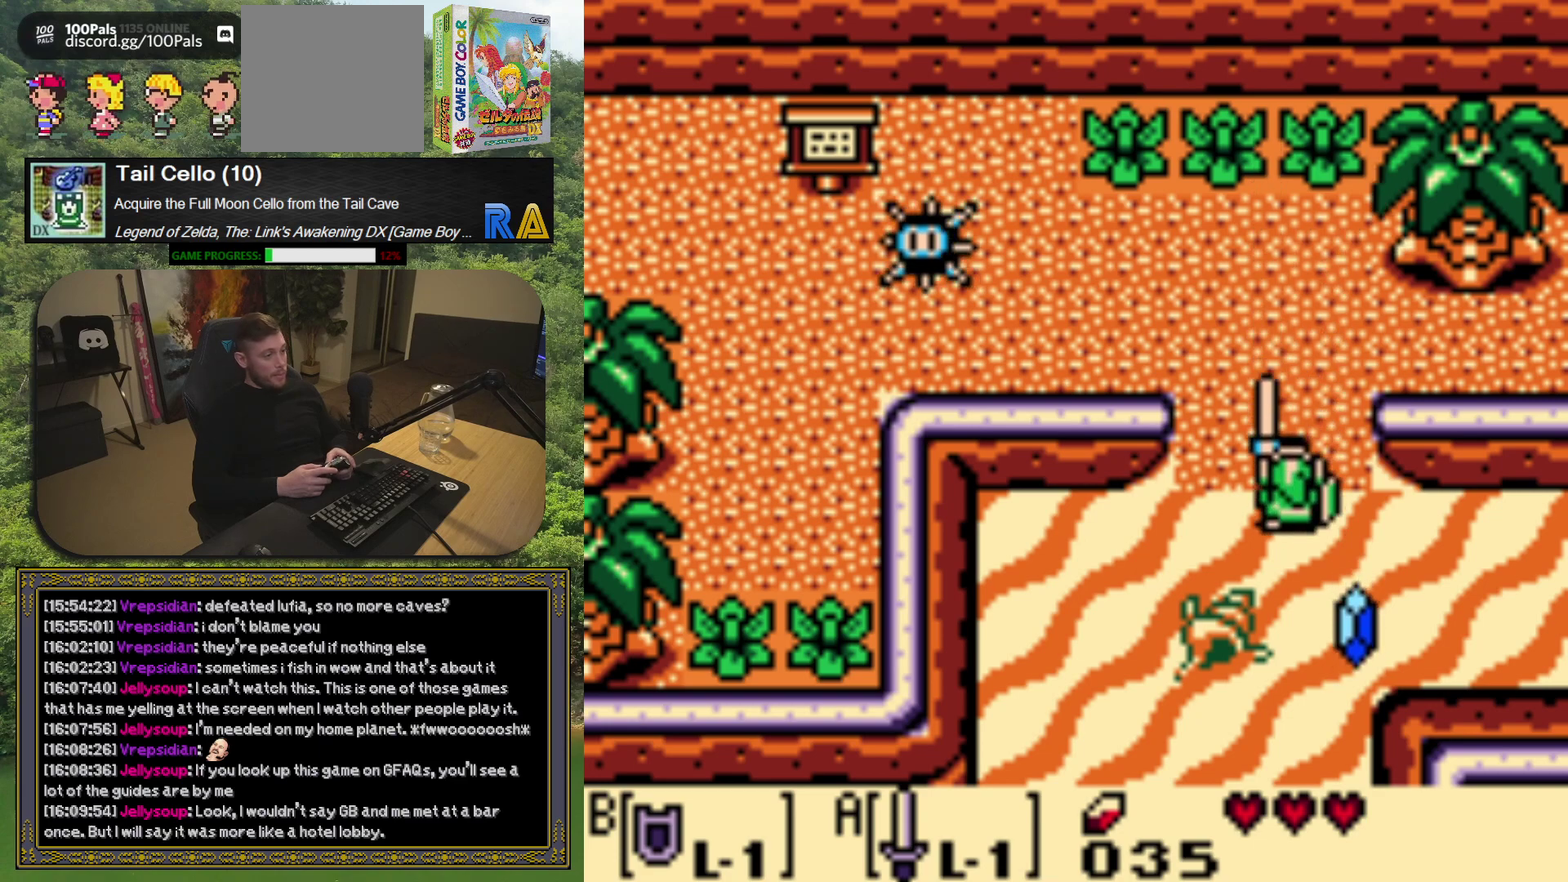
{"buttons": ["A"], "left_stick": "center", "events": [[133, "DPAD_RIGHT", "down"], [300, "DPAD_RIGHT", "up"], [367, "DPAD_DOWN", "up"]]}
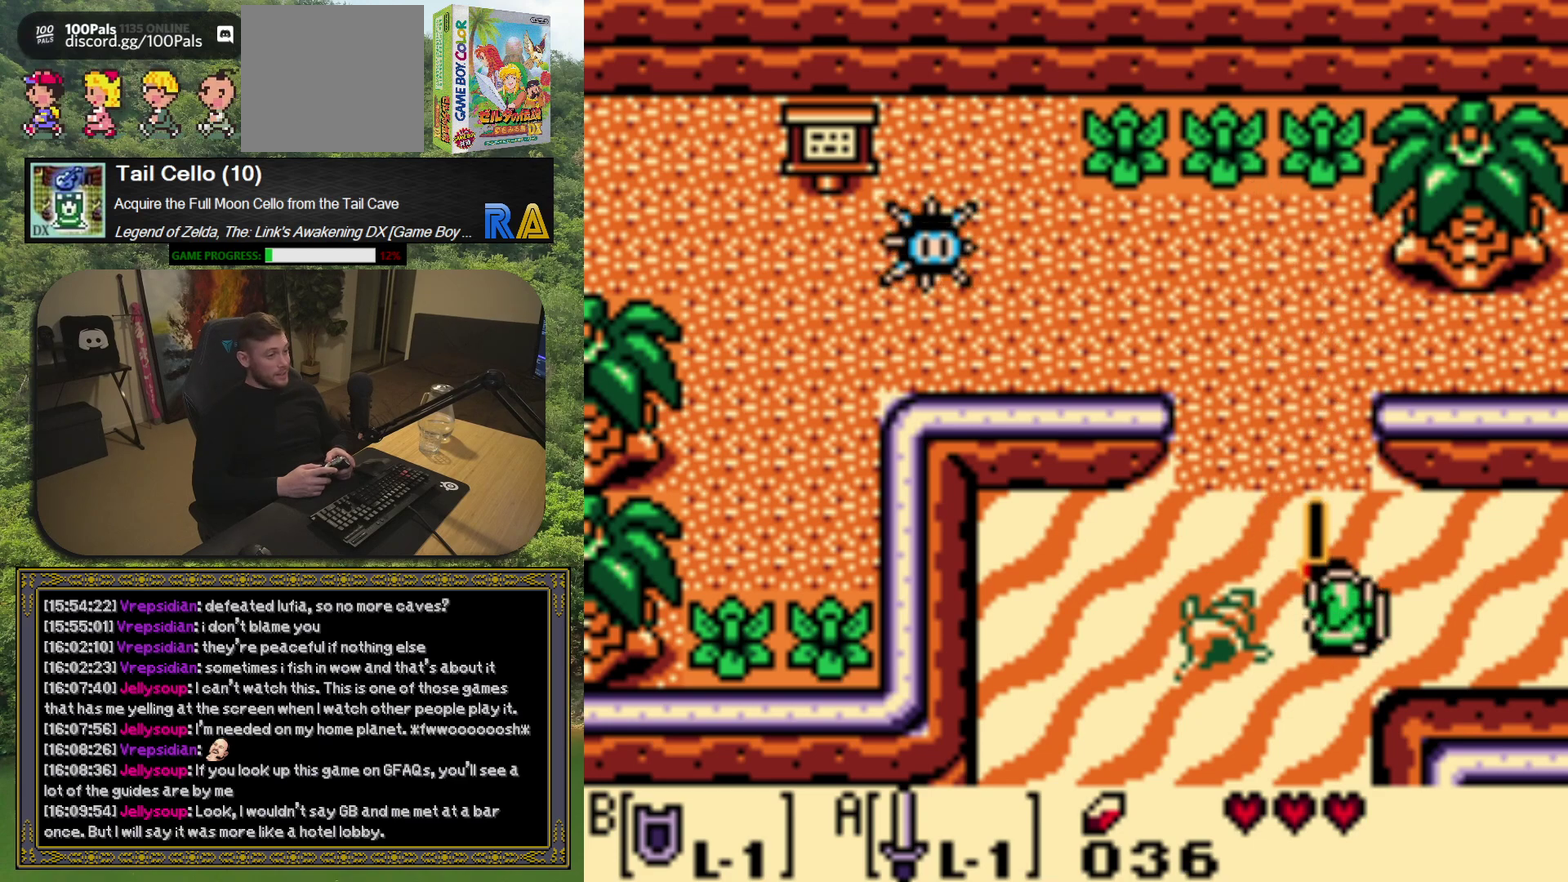
{"buttons": ["A", "DPAD_UP", "DPAD_LEFT"], "left_stick": "center", "events": [[100, "DPAD_LEFT", "down"], [100, "DPAD_UP", "down"]]}
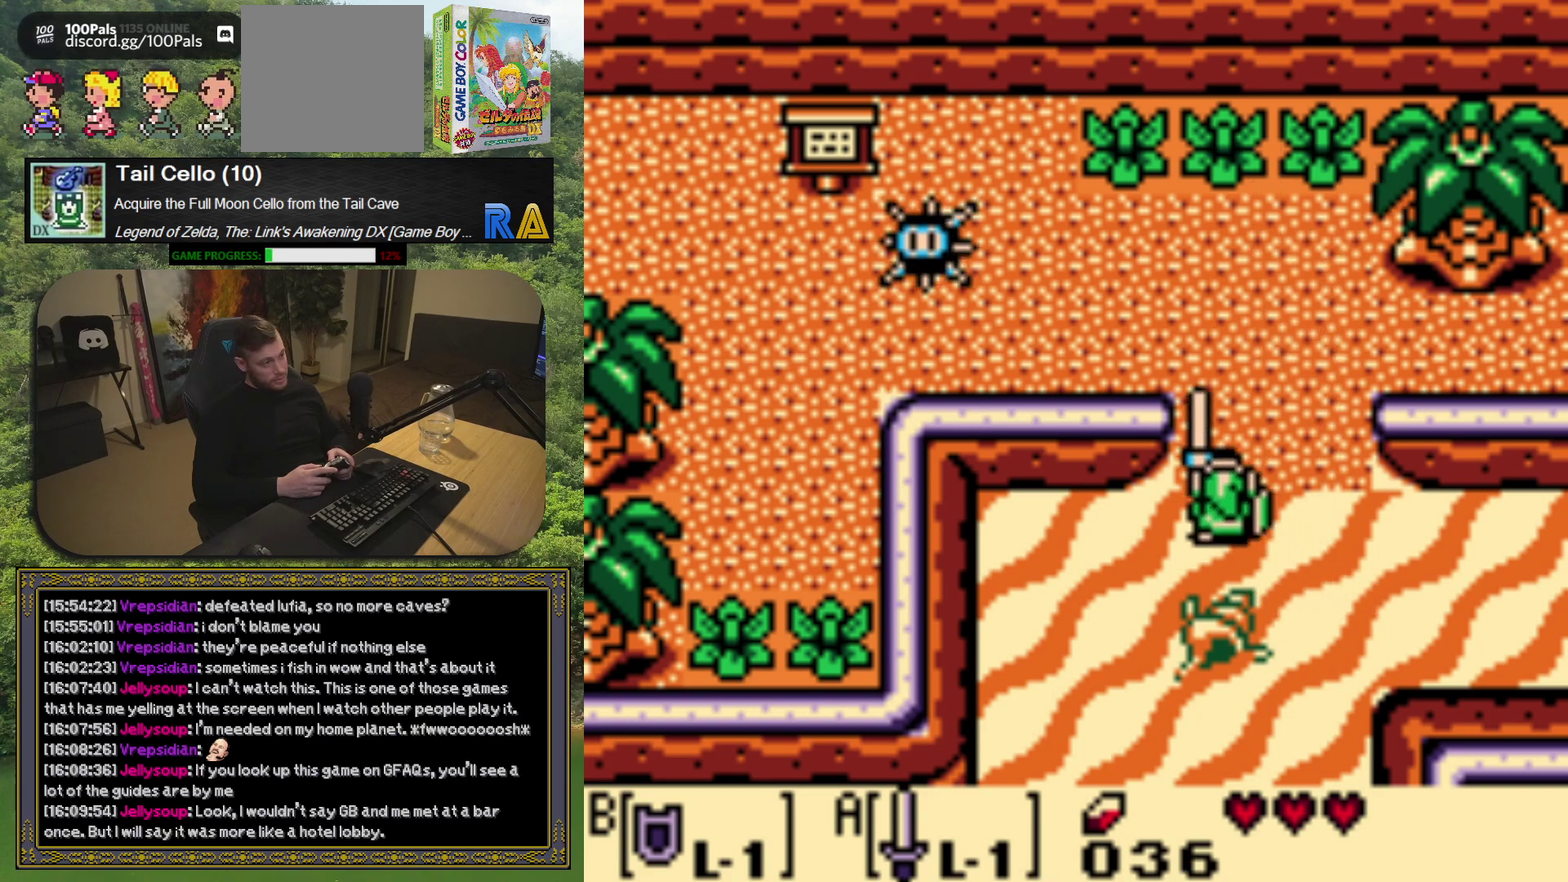
{"buttons": ["A", "DPAD_LEFT"], "left_stick": "center", "events": [[17, "DPAD_LEFT", "up"], [350, "DPAD_LEFT", "down"], [417, "DPAD_UP", "up"]]}
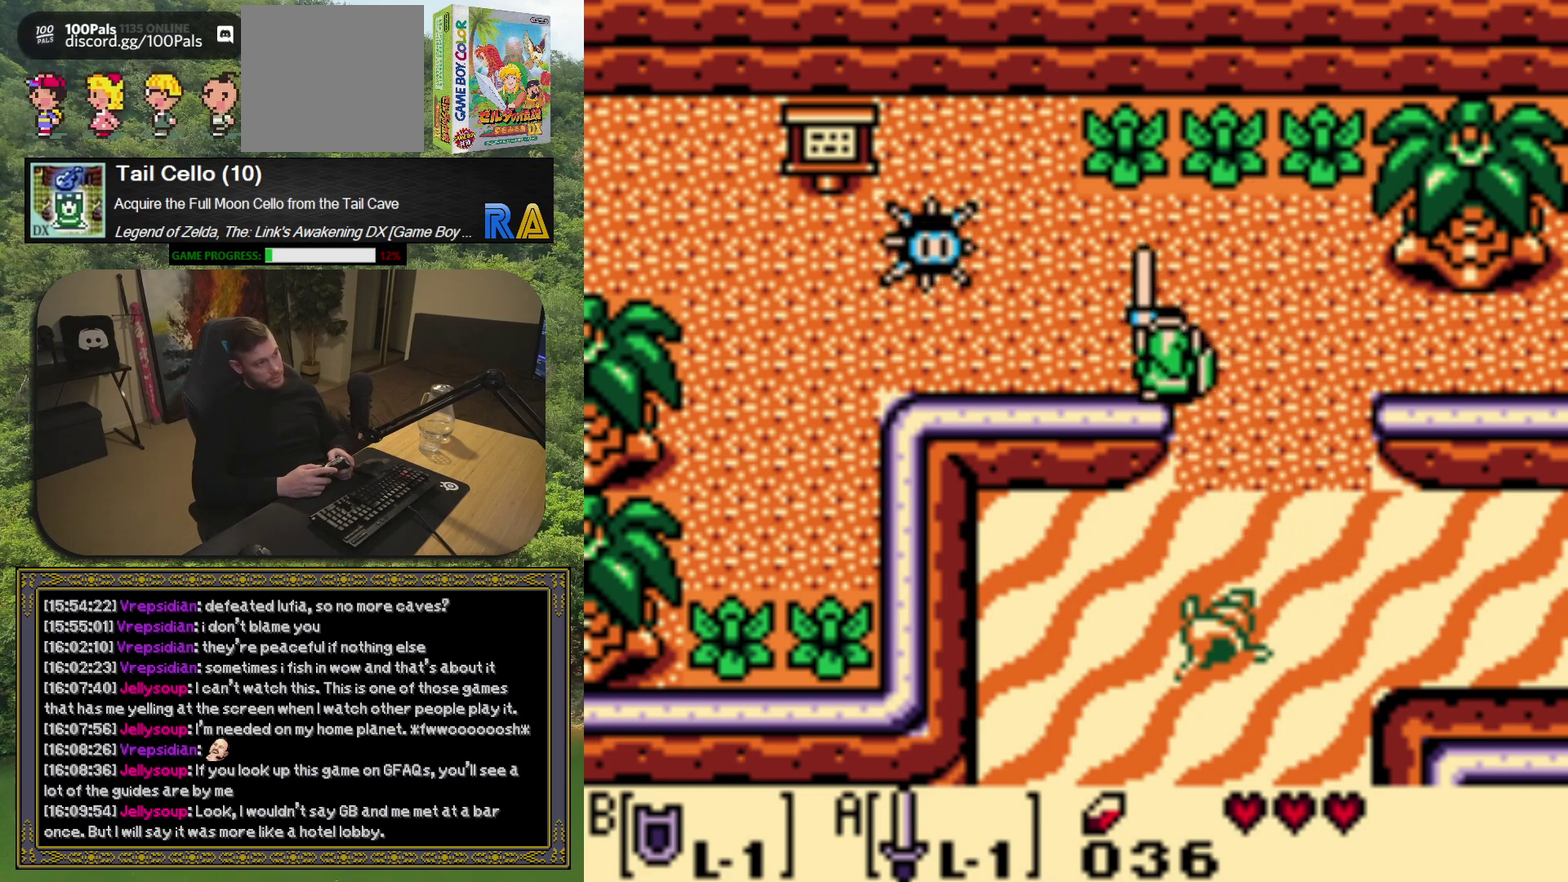
{"buttons": [], "left_stick": "center", "events": [[300, "A", "up"], [383, "DPAD_LEFT", "up"]]}
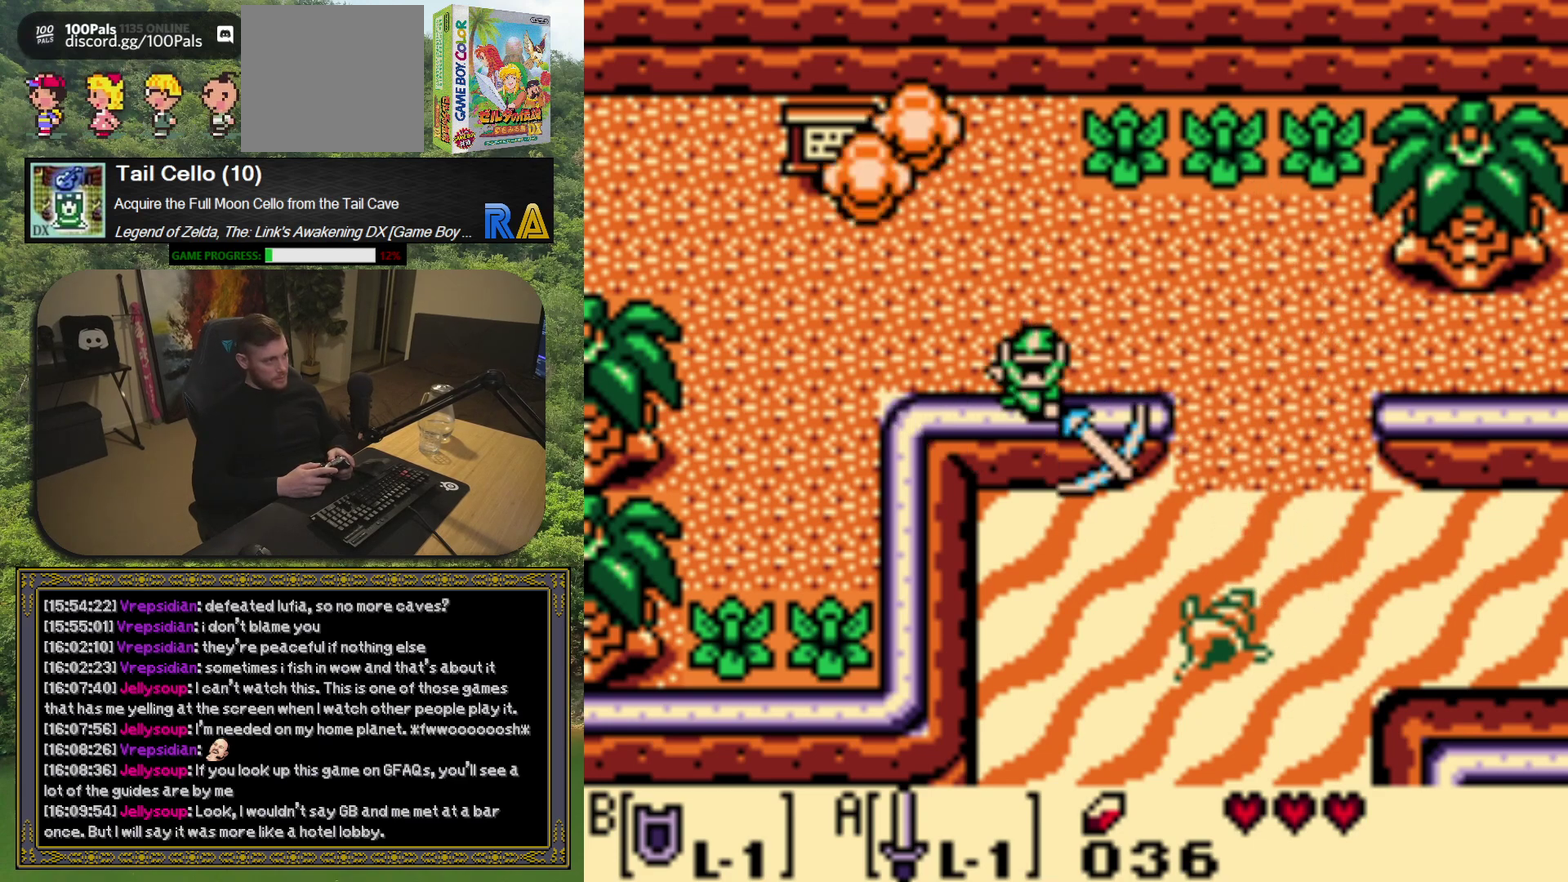
{"buttons": [], "left_stick": "center", "events": []}